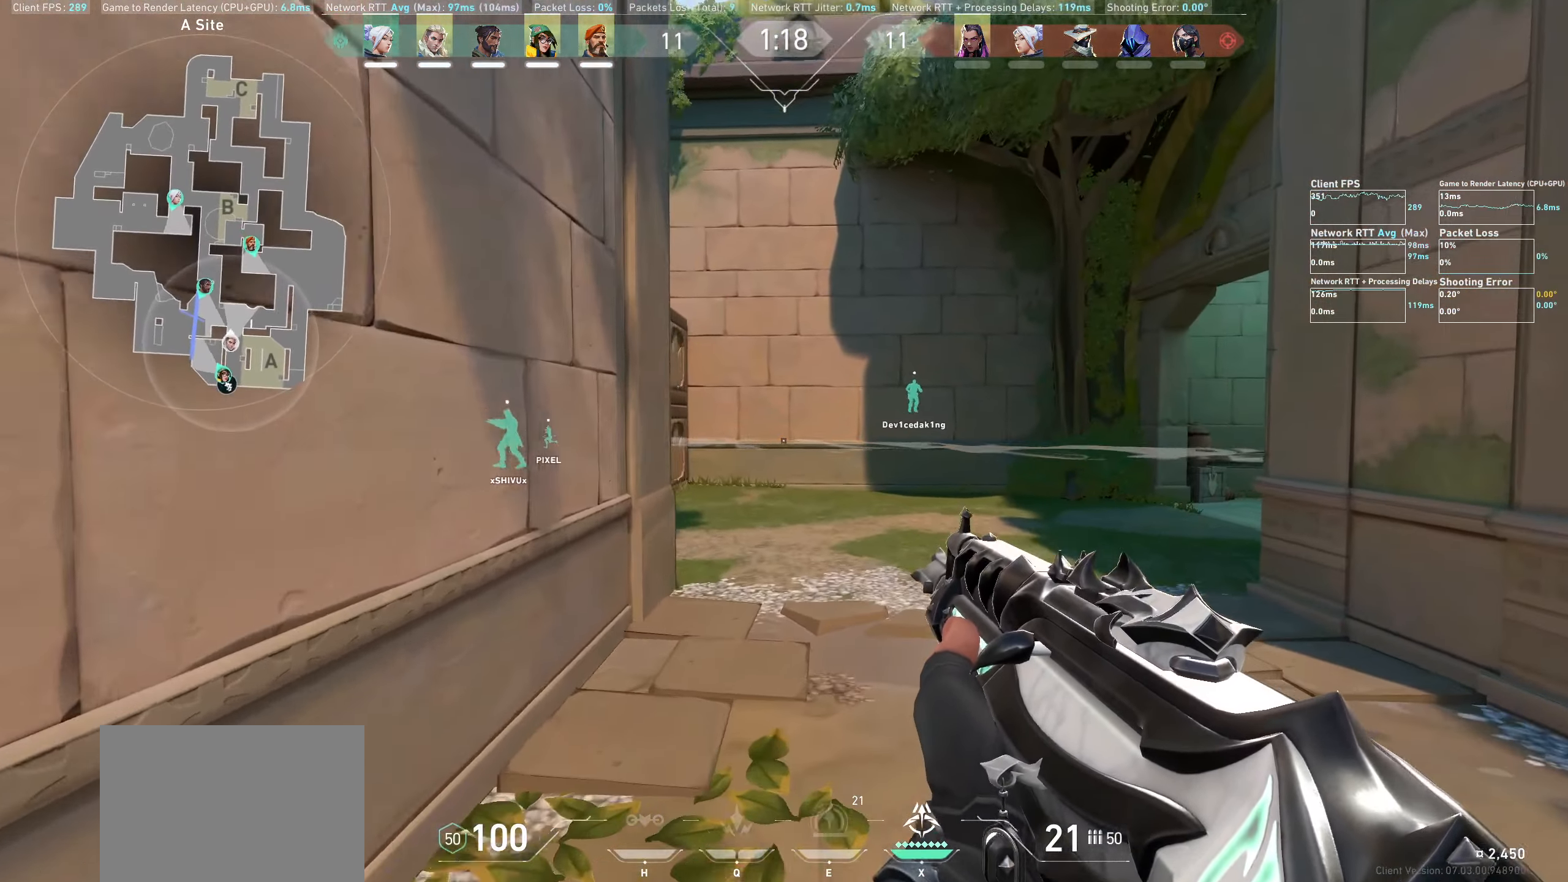
Gameplay with keyboard and mouse; each line is a JSON object with the keys and mouse buttons held at the frame after it. "events" lists presses ("down") and releases ("up") of "a", "ctrl", "d", "e", "q", "s", "shift", "space", "w", "mouse_left", "mouse_wheel", "mouse_right", "mouse_mb4" and "mouse_mb5" between this image and that frame as [ms after this image, input, new state], when the widget could be followed in between. "mouse_left", "mouse_wheel", "mouse_right", "mouse_mb4", "mouse_mb5" = the "left", "wheel", "right", "mb4", "mb5" buttons of the "mouse" list. No other keys are recorded. "wheel" means that the mouse wheel is clicked or scrolled. Not read: mouse_move.
{"keys": ["w"], "mouse": [], "events": [[50, "w", "up"], [166, "d", "up"], [283, "w", "down"]]}
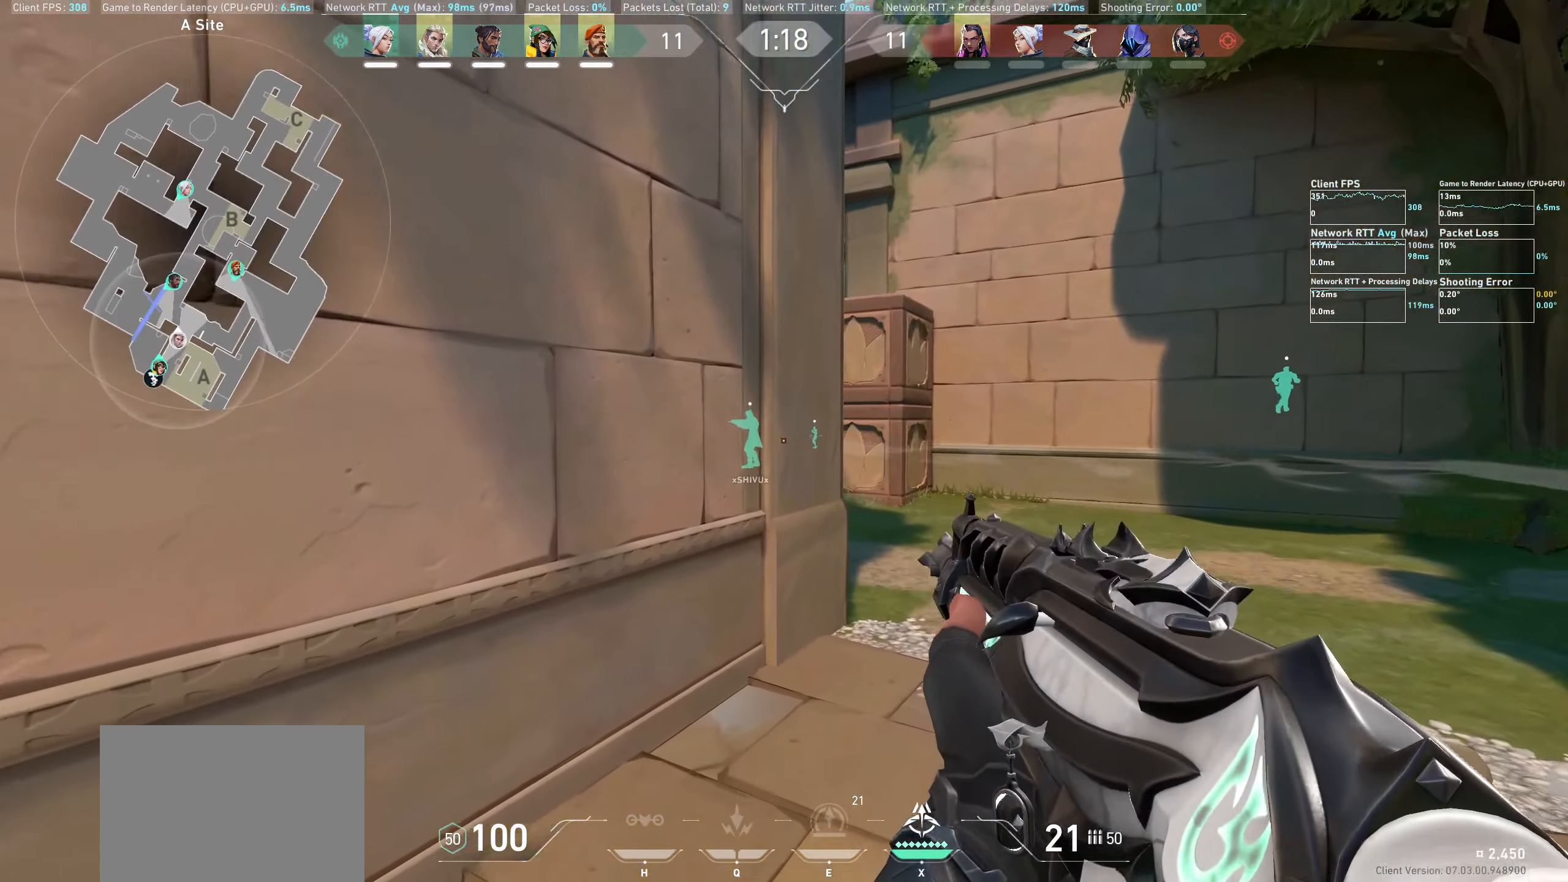
{"keys": [], "mouse": [], "events": [[33, "d", "down"], [133, "w", "up"], [416, "d", "up"]]}
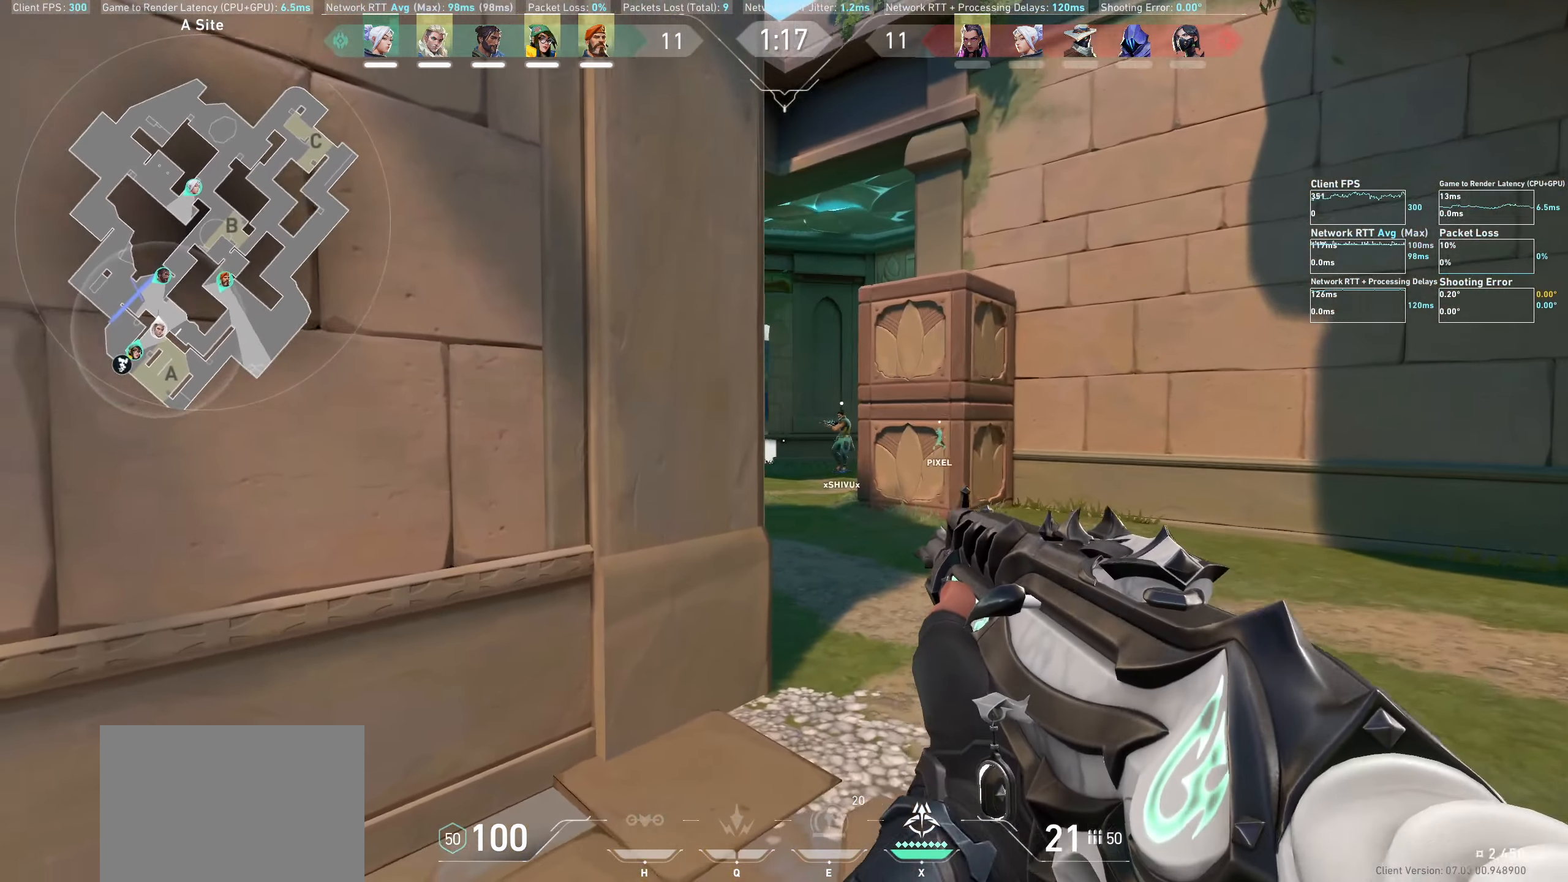
{"keys": ["d"], "mouse": [], "events": [[216, "d", "down"]]}
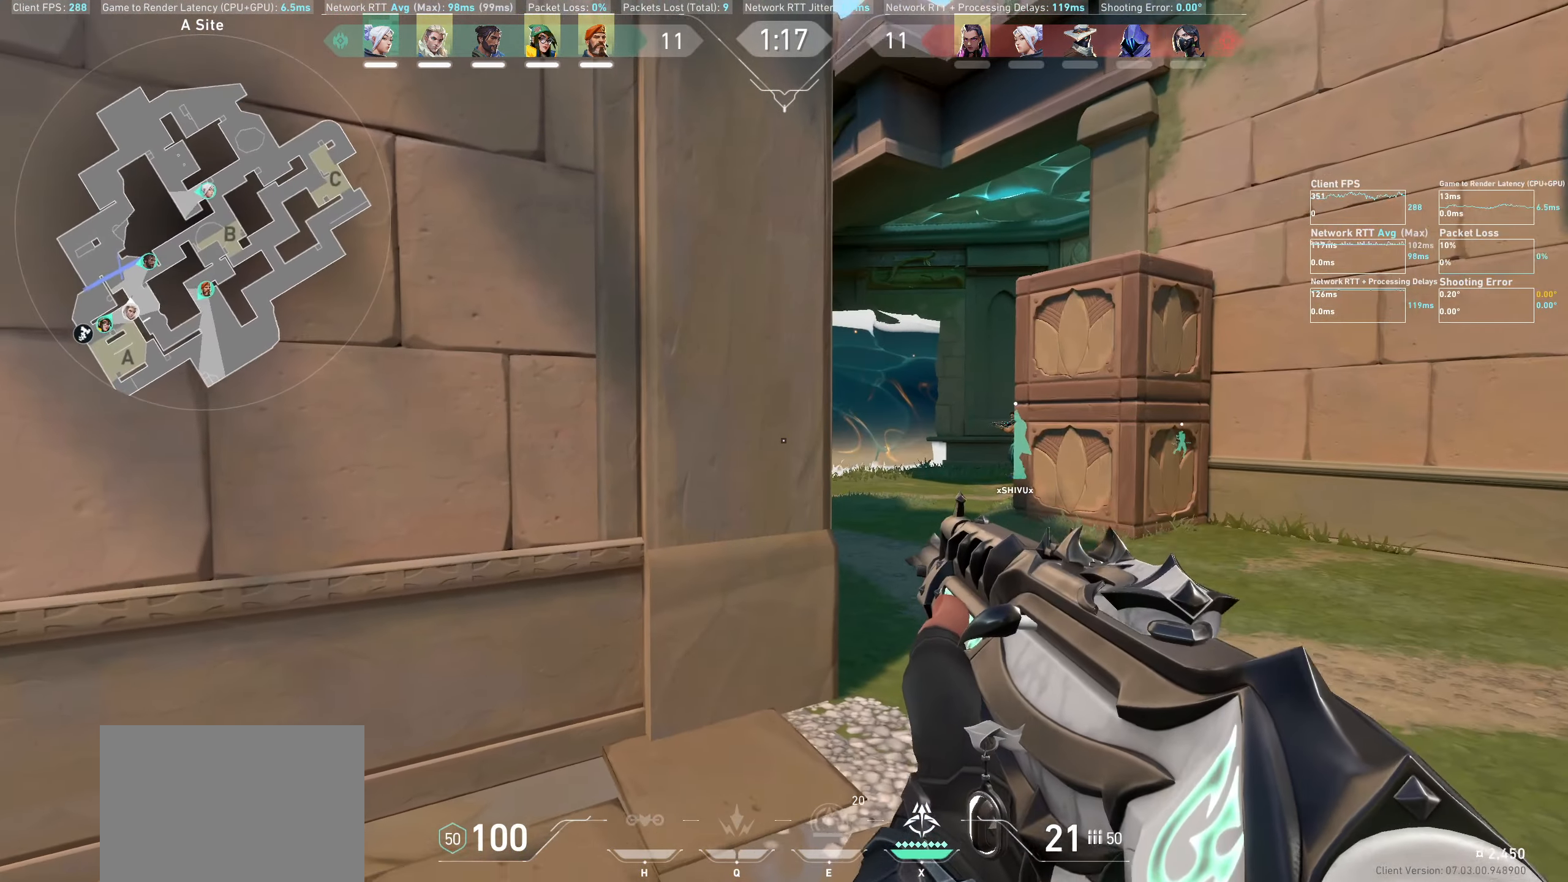
{"keys": [], "mouse": [], "events": [[150, "d", "up"]]}
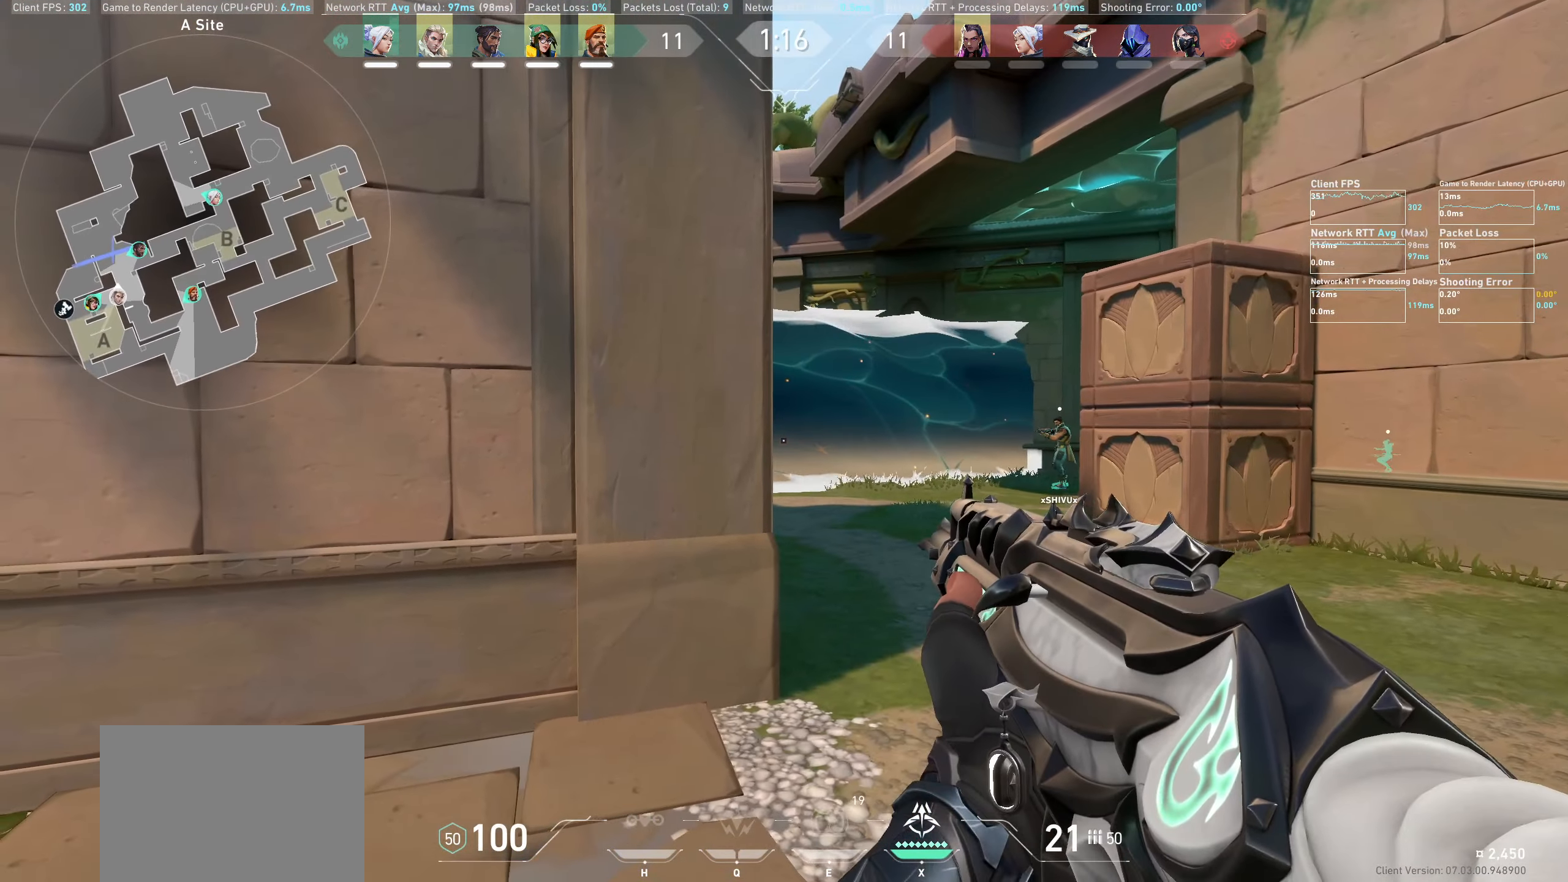
{"keys": ["q"], "mouse": [], "events": [[50, "w", "down"], [116, "w", "up"], [416, "q", "down"]]}
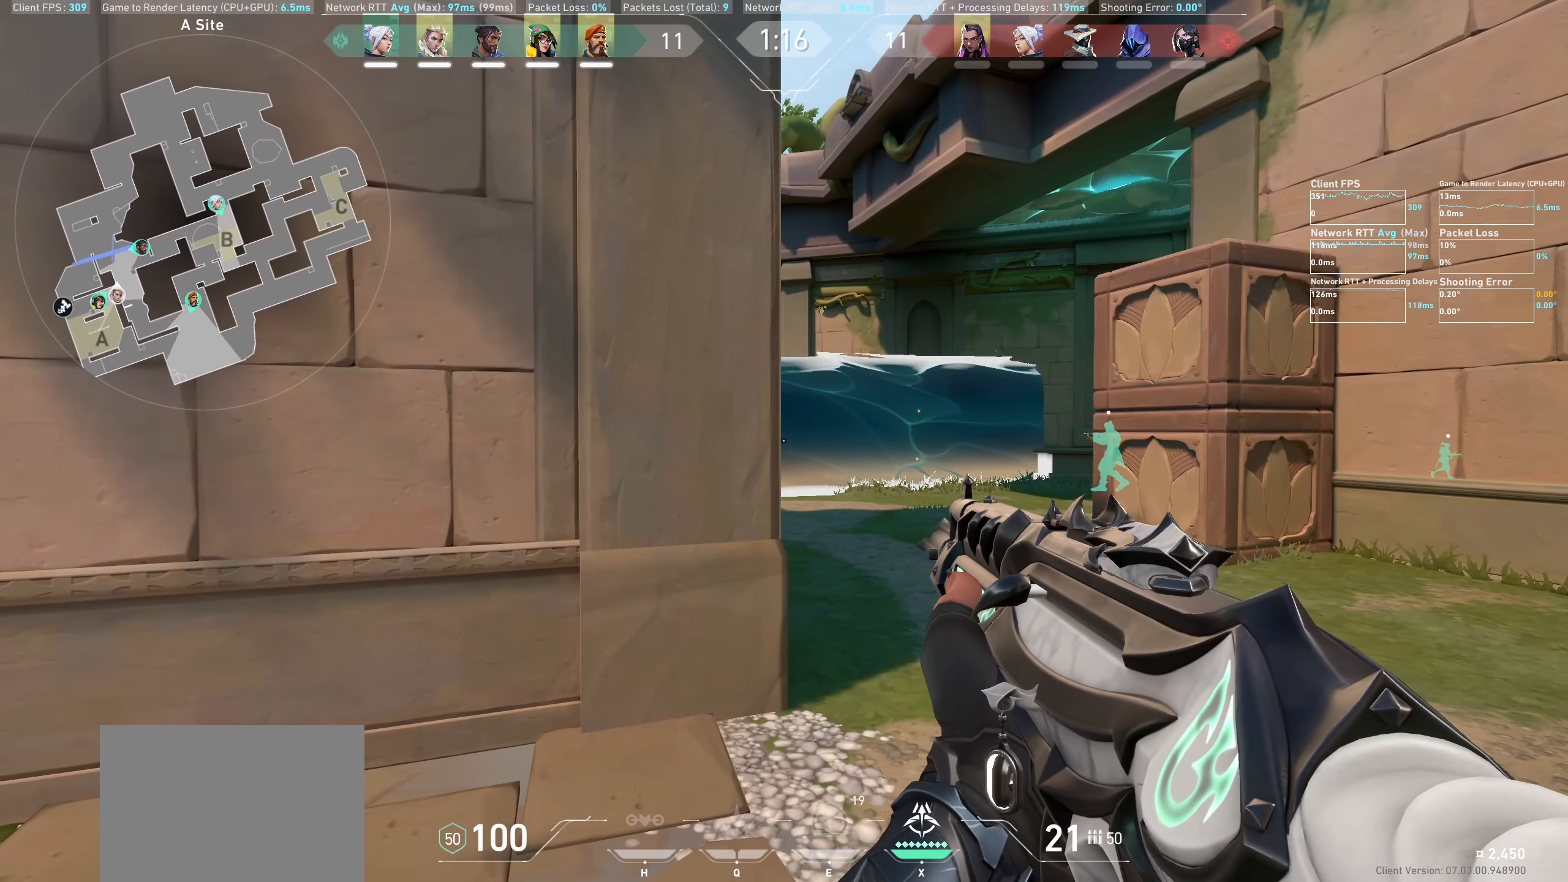
{"keys": [], "mouse": [], "events": [[33, "q", "up"]]}
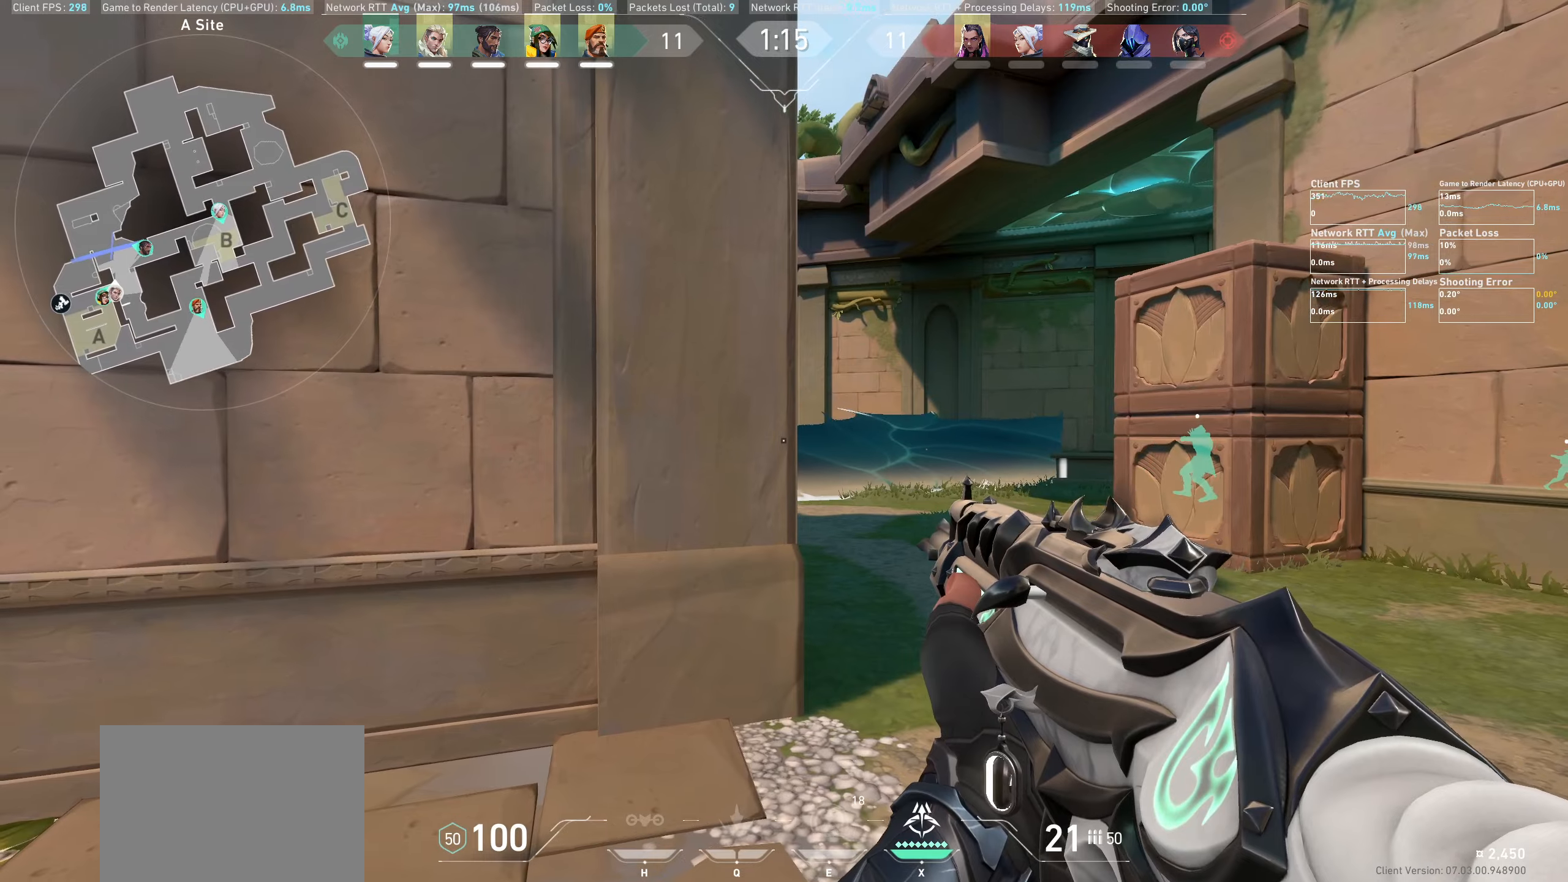
{"keys": [], "mouse": [], "events": [[150, "d", "down"], [400, "d", "up"]]}
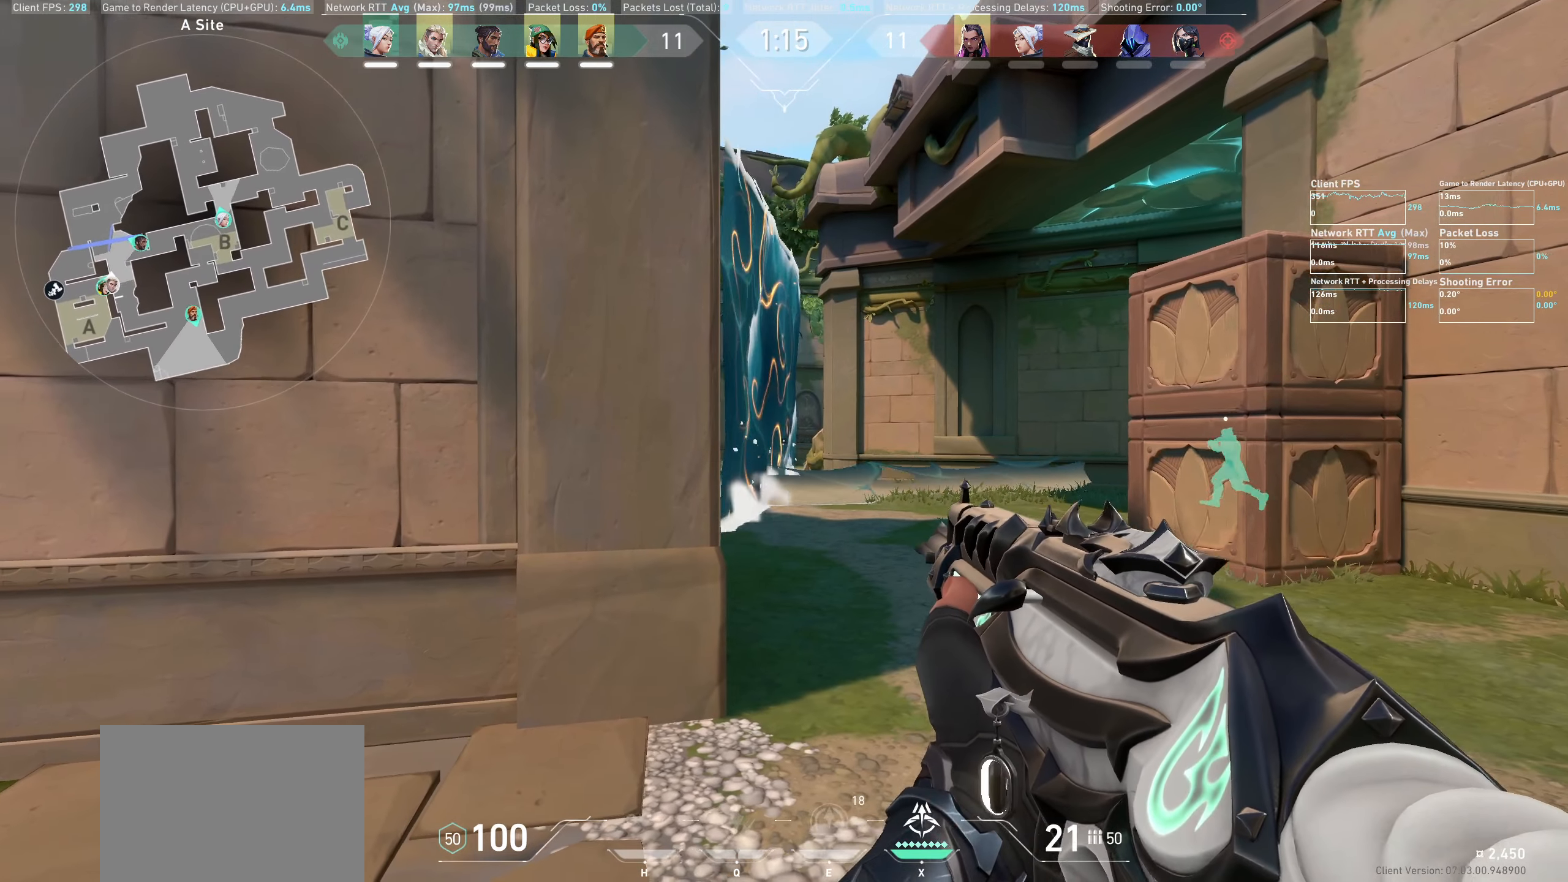
{"keys": [], "mouse": [], "events": [[217, "a", "down"], [350, "a", "up"]]}
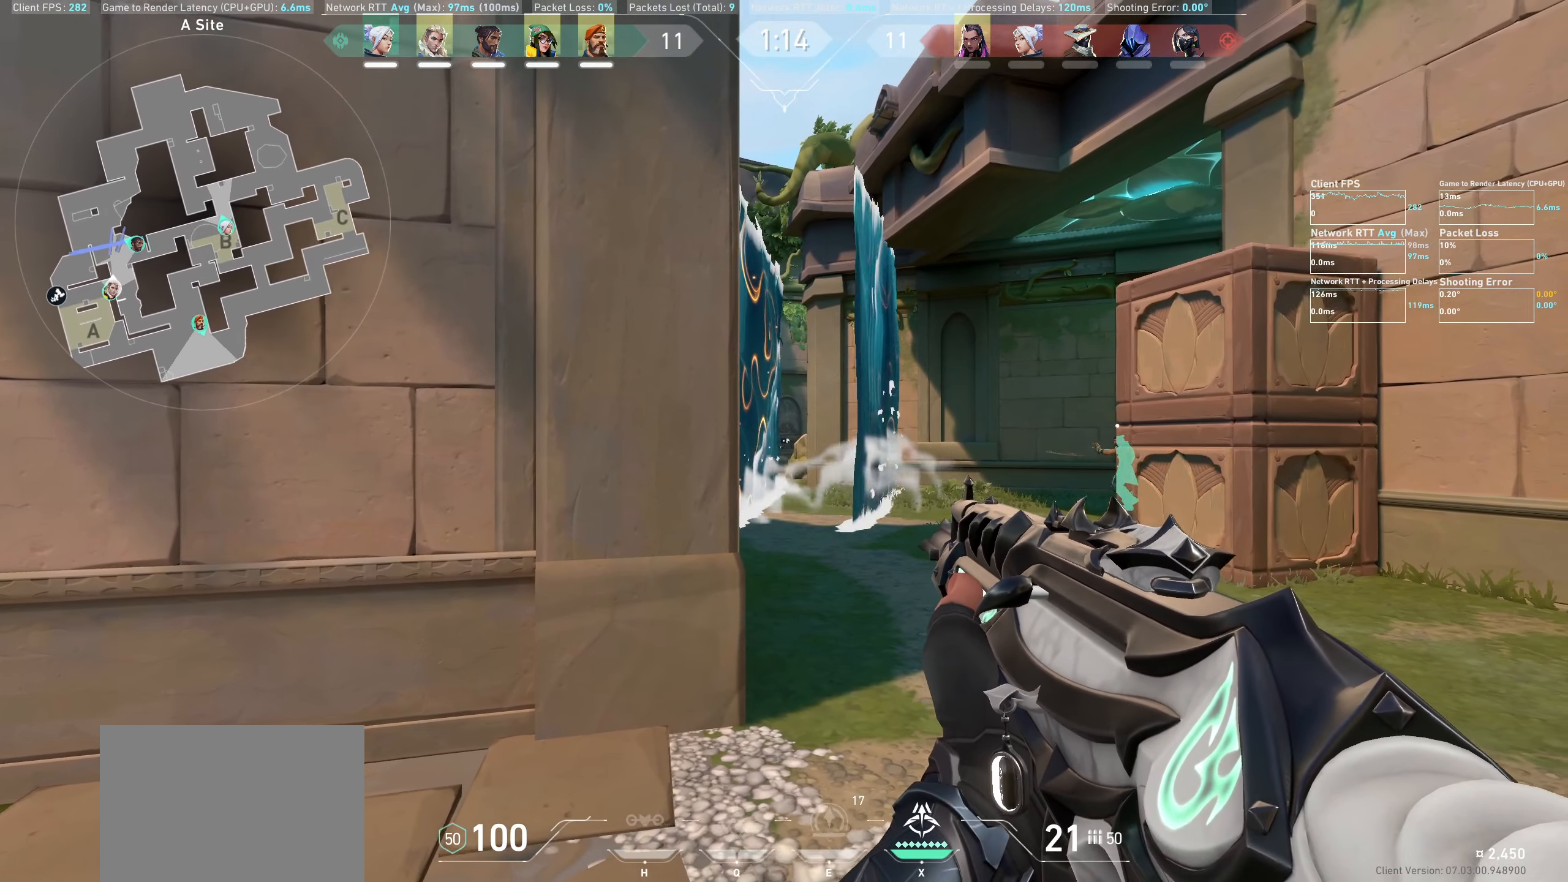
{"keys": [], "mouse": [], "events": [[317, "a", "down"], [383, "a", "up"]]}
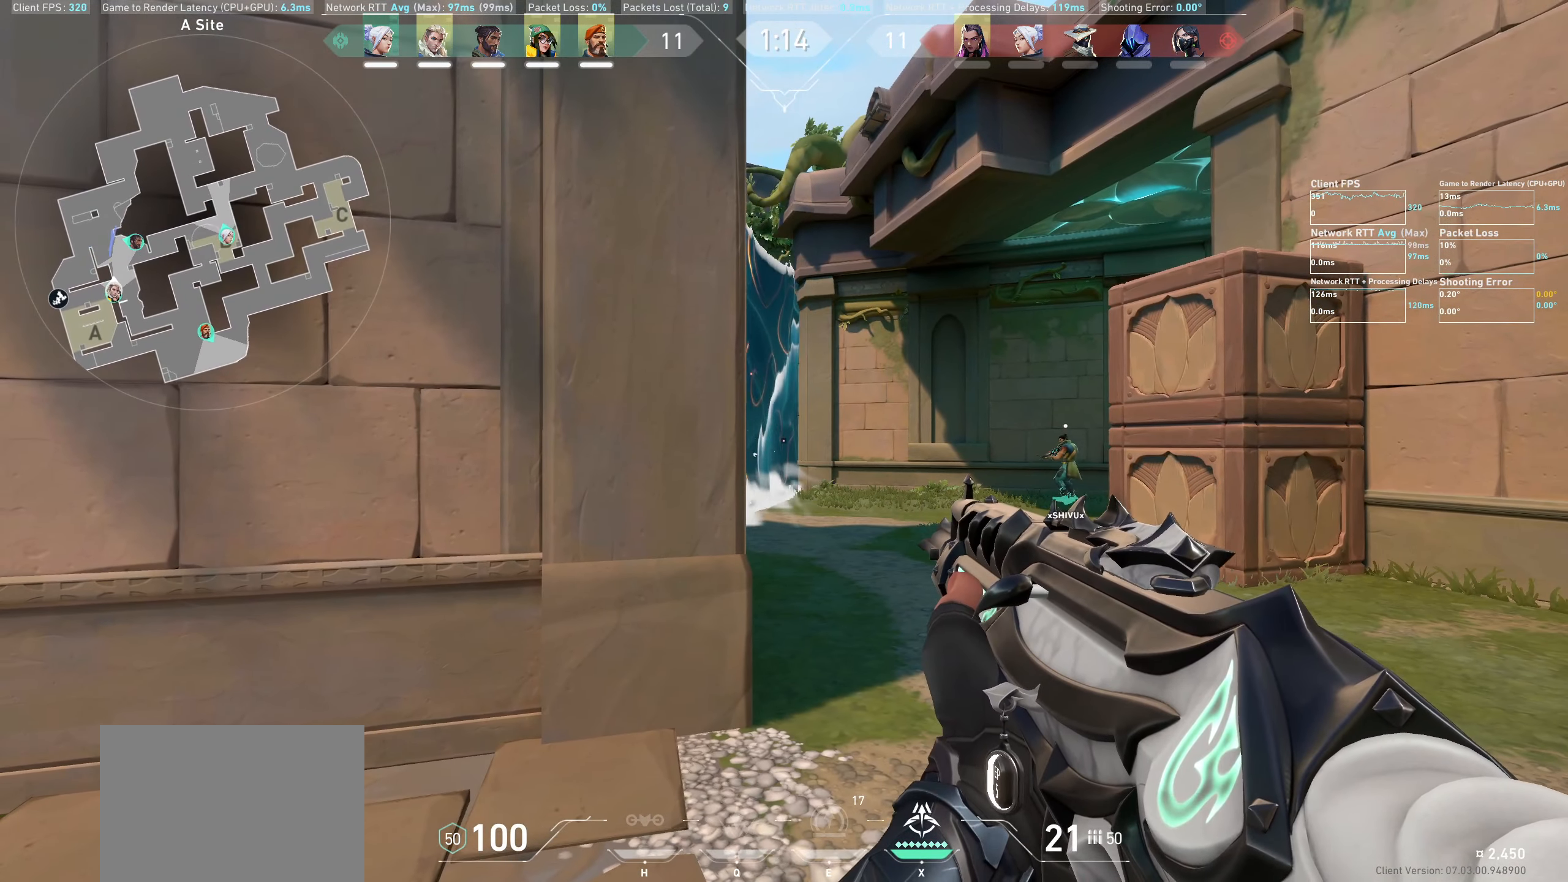
{"keys": [], "mouse": [], "events": [[350, "d", "down"], [467, "d", "up"]]}
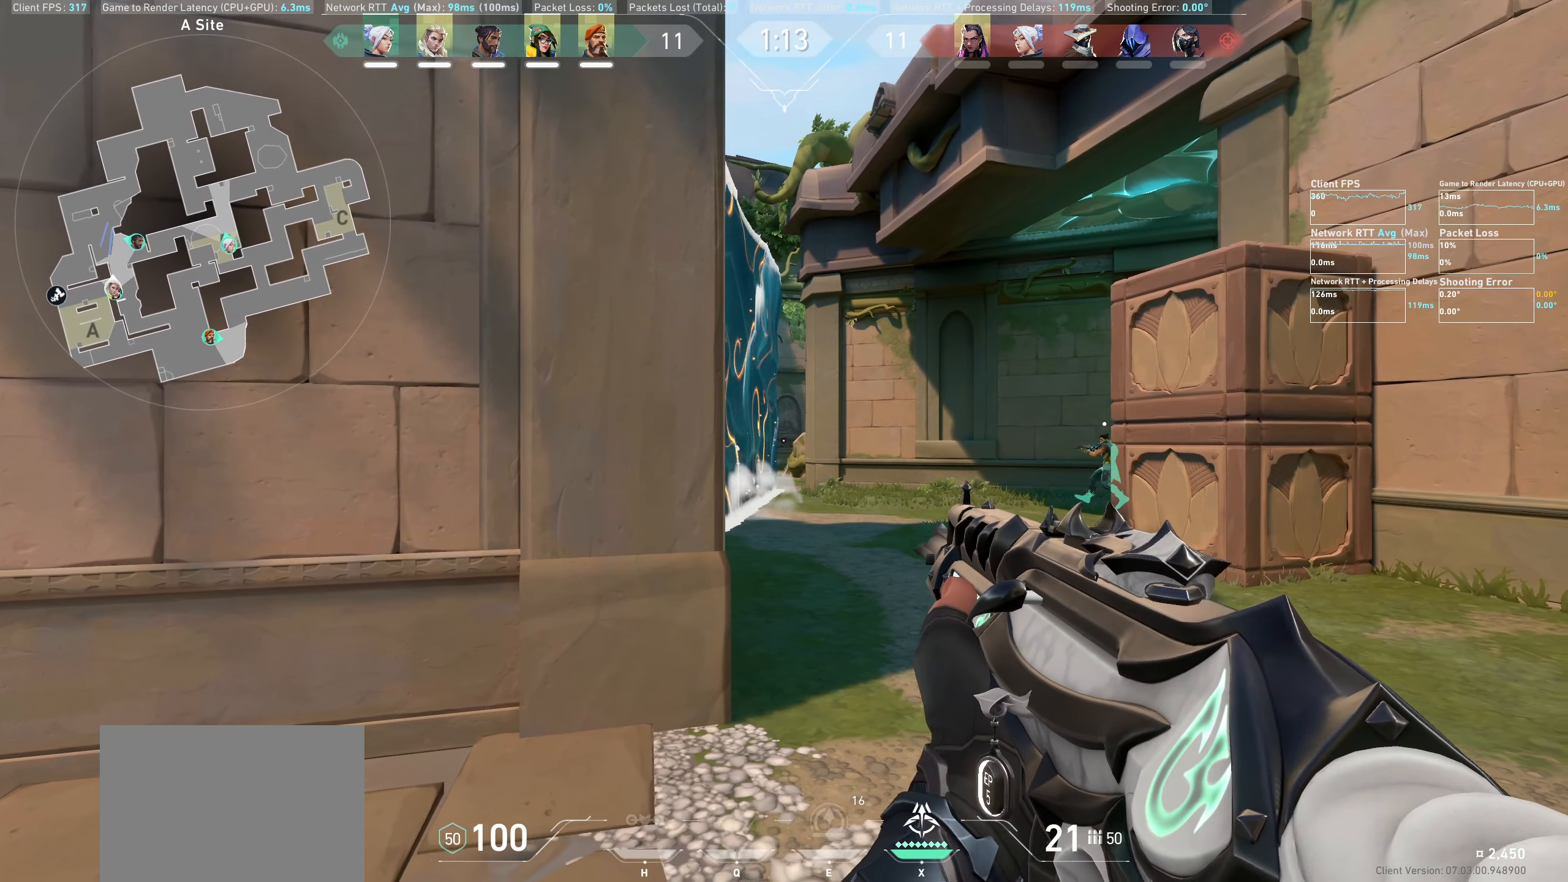
{"keys": ["a"], "mouse": [], "events": [[467, "a", "down"]]}
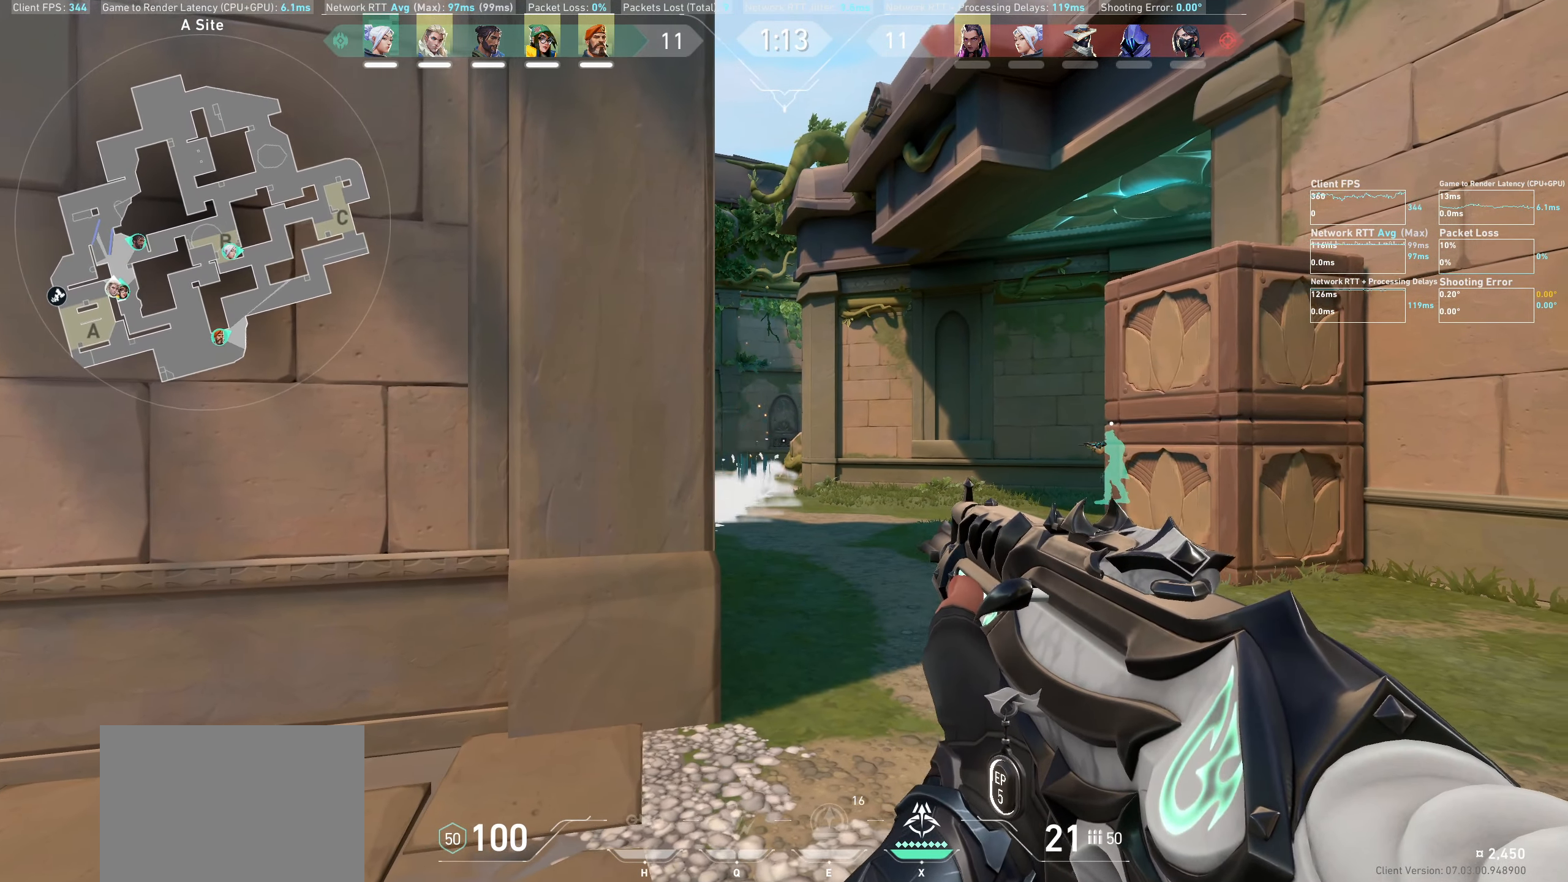
{"keys": [], "mouse": [], "events": [[100, "a", "up"]]}
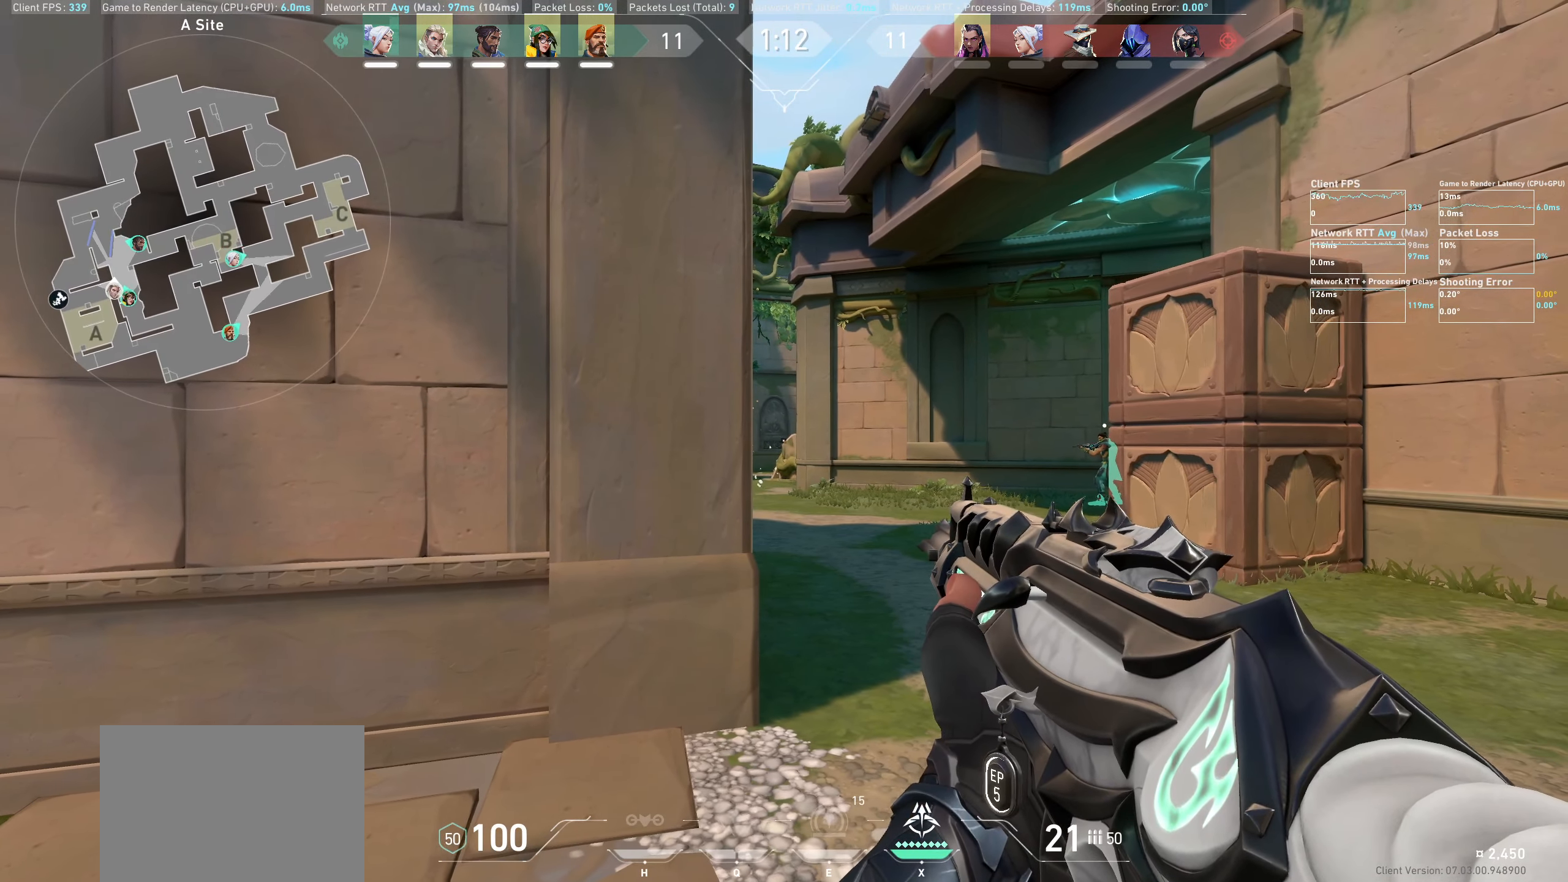
{"keys": [], "mouse": [], "events": [[300, "a", "down"], [400, "a", "up"]]}
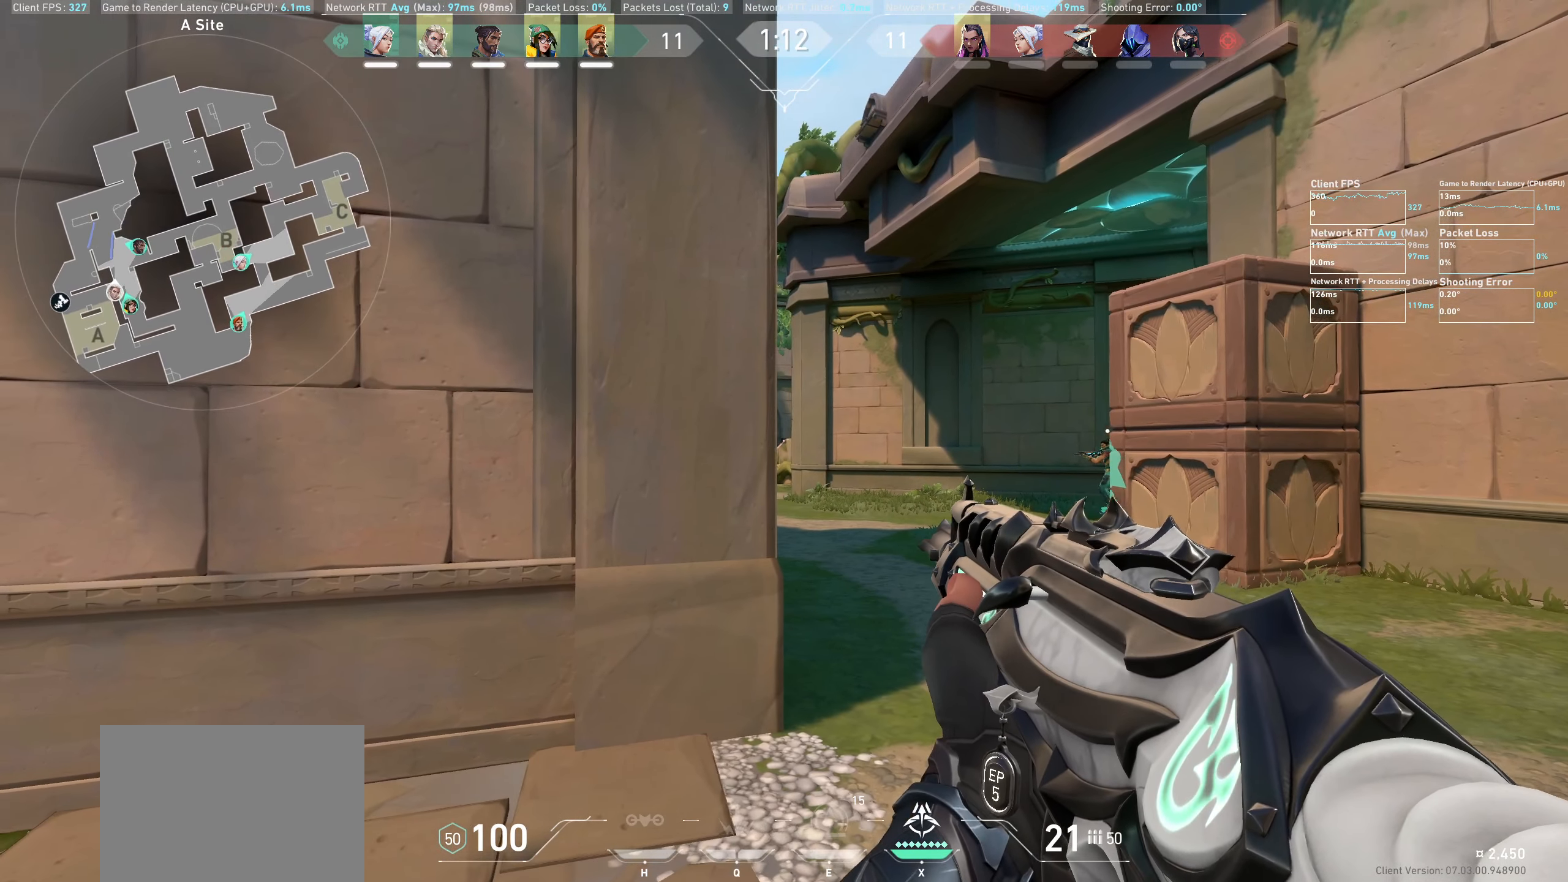
{"keys": [], "mouse": [], "events": [[233, "d", "down"], [300, "d", "up"]]}
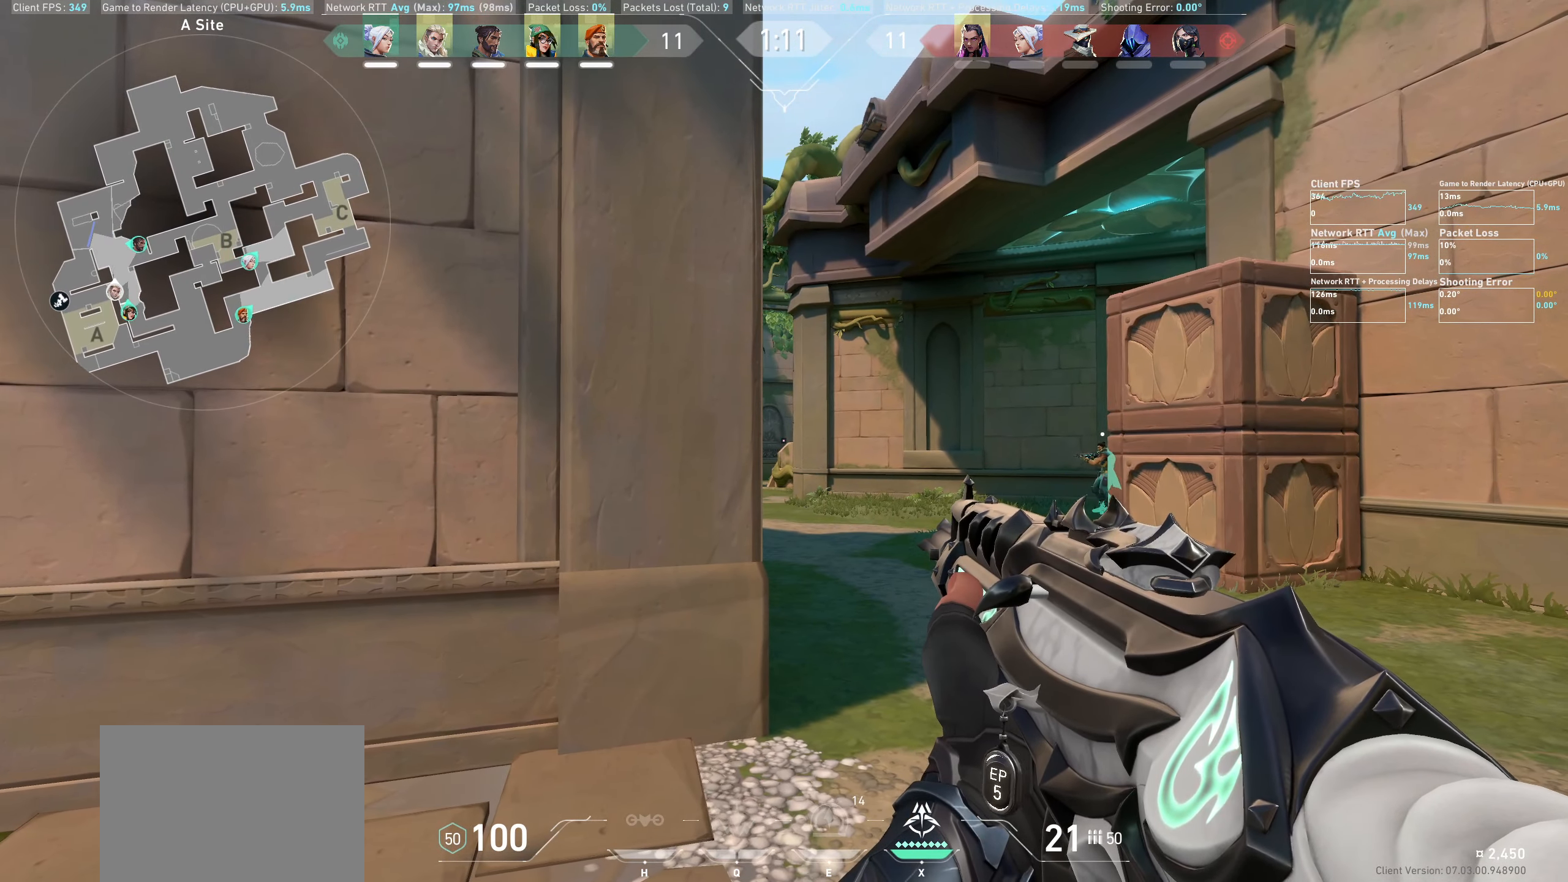
{"keys": [], "mouse": [], "events": [[333, "a", "down"], [400, "a", "up"]]}
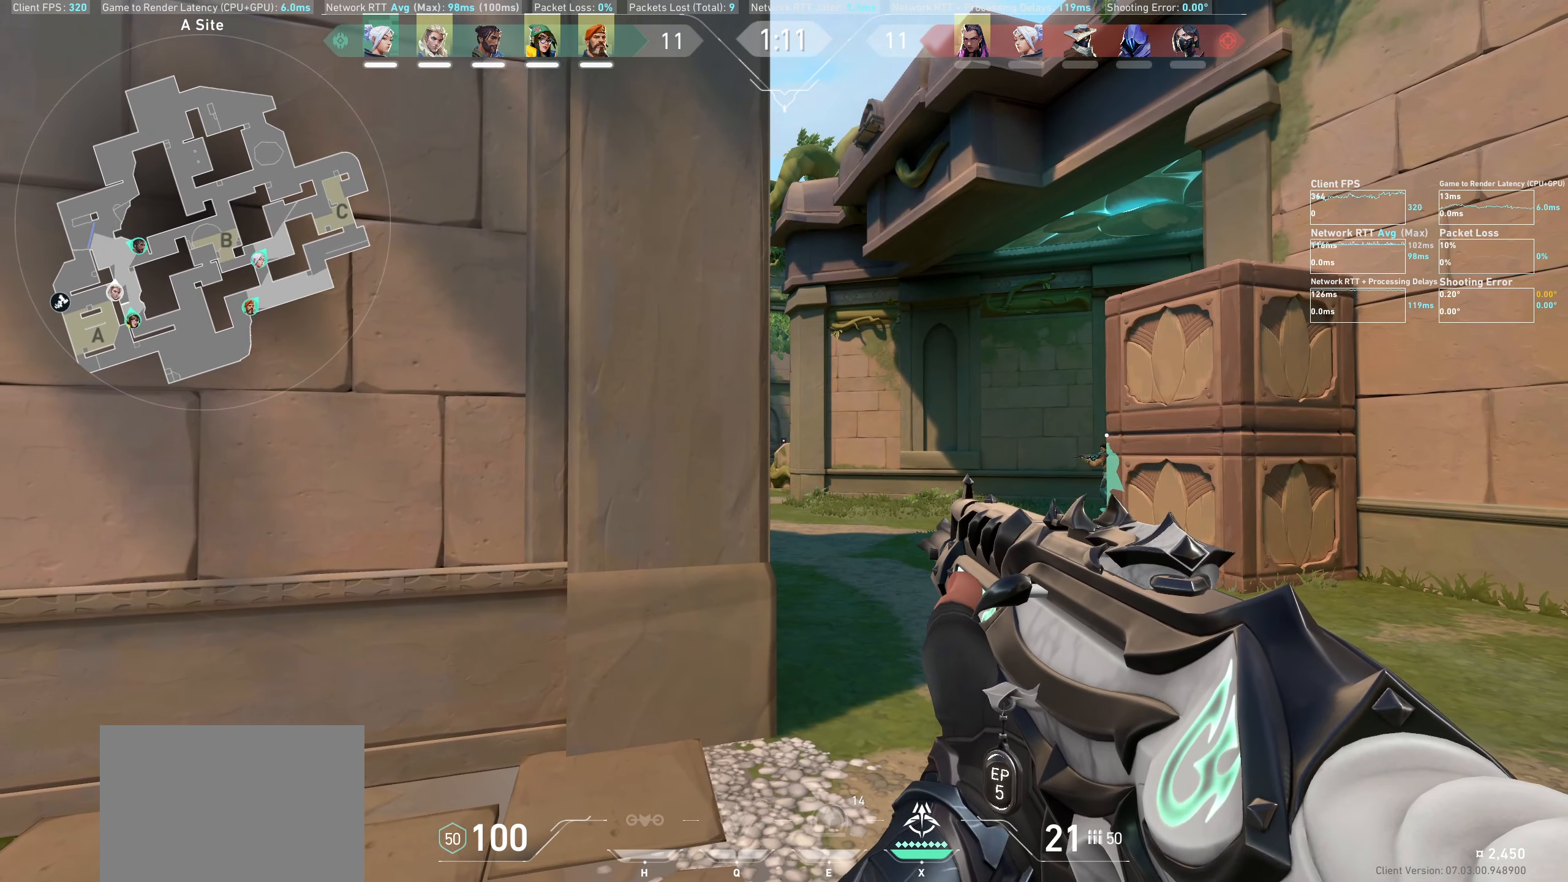
{"keys": [], "mouse": [], "events": [[217, "a", "down"], [300, "a", "up"]]}
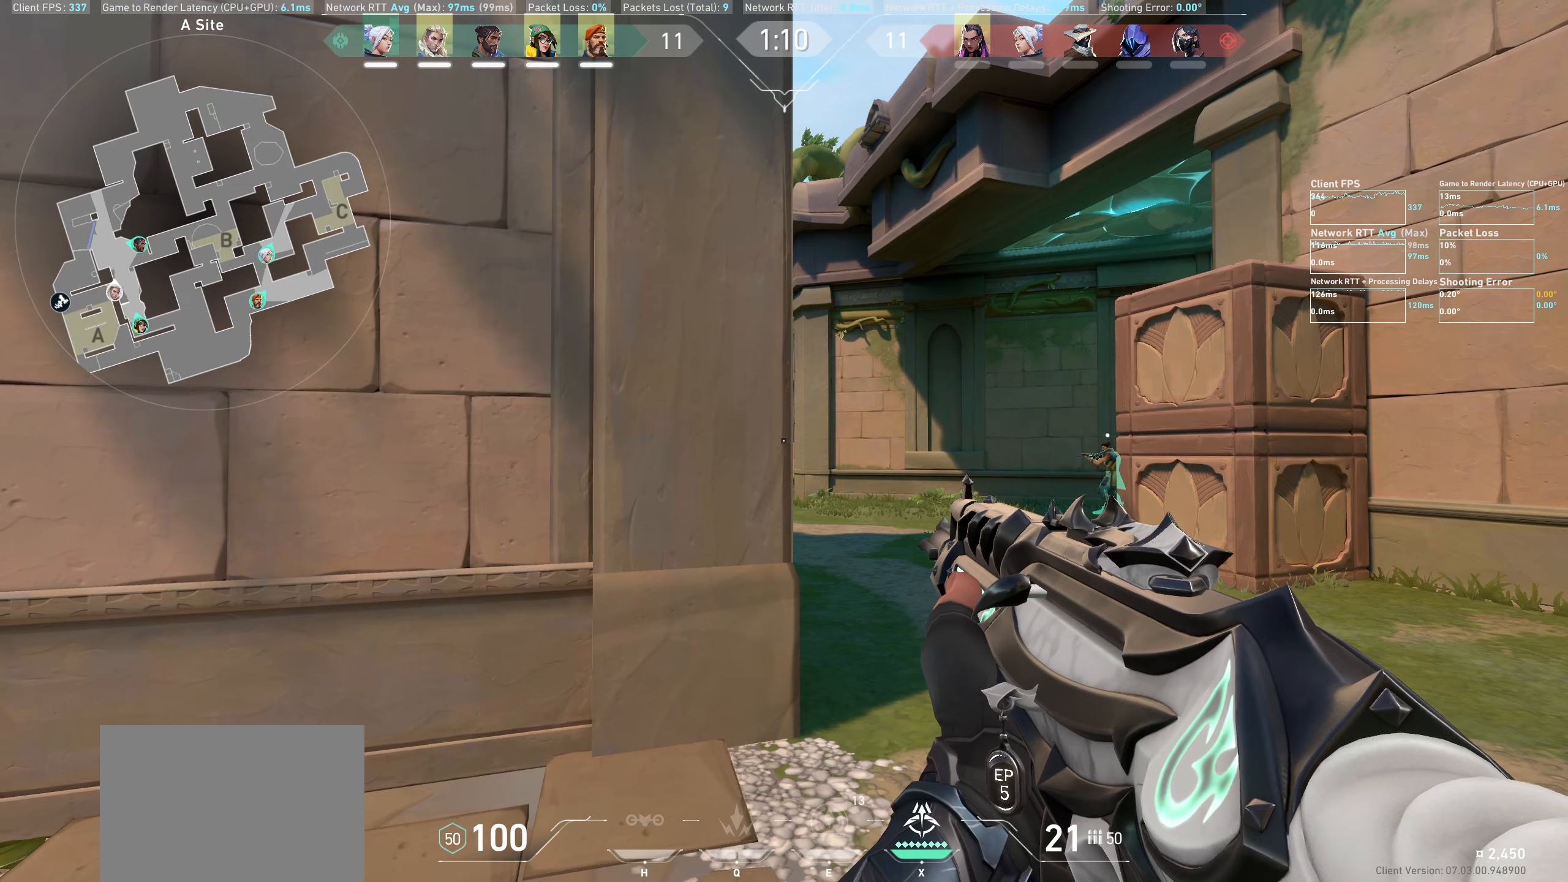
{"keys": [], "mouse": [], "events": [[34, "d", "down"], [117, "d", "up"]]}
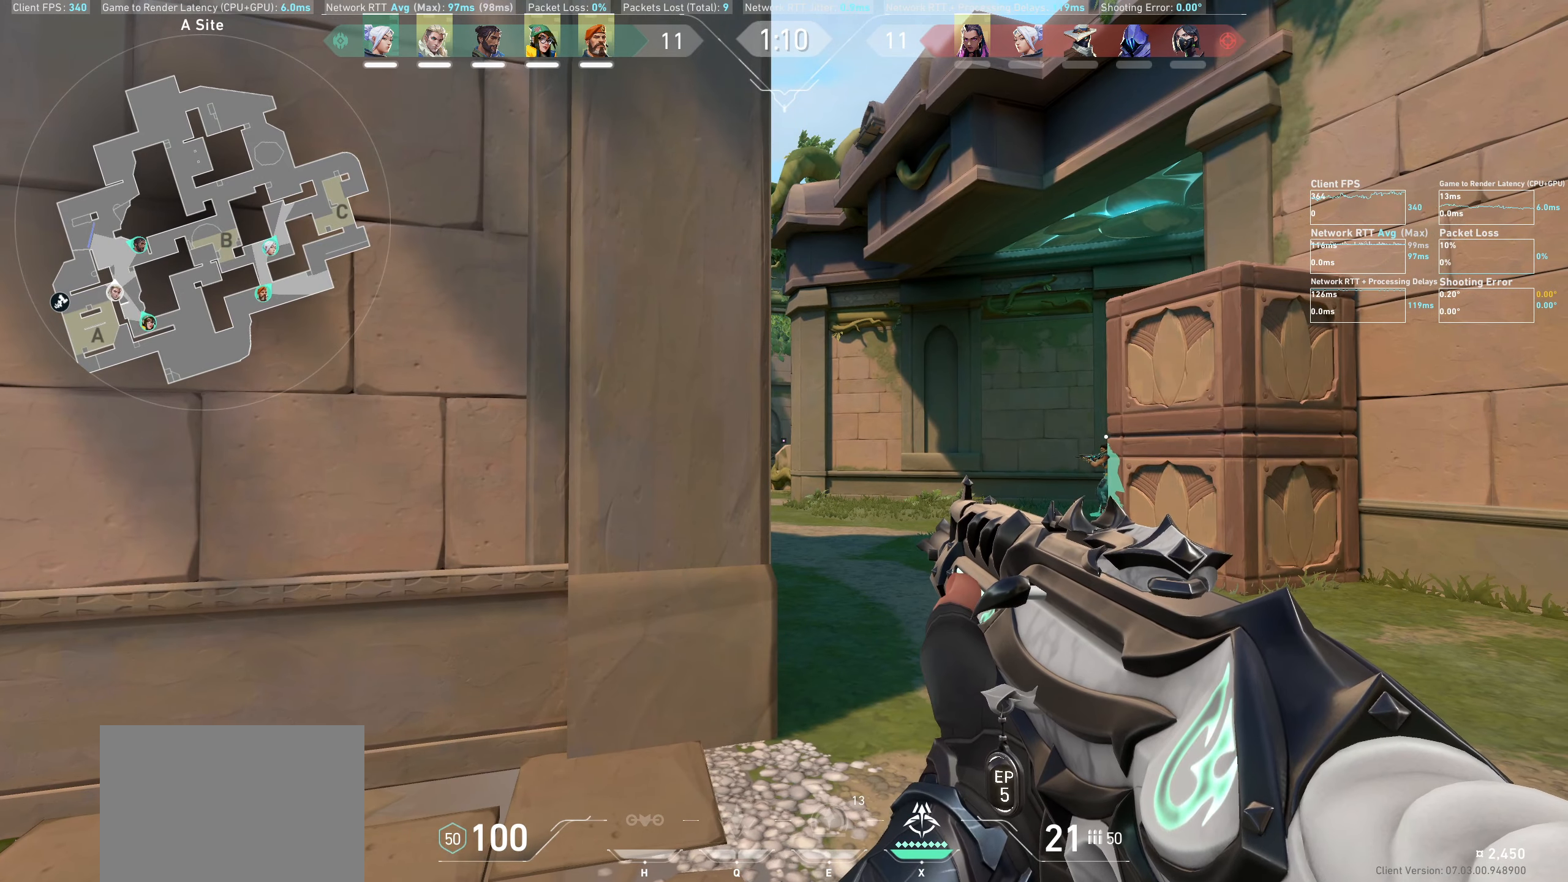
{"keys": [], "mouse": [], "events": []}
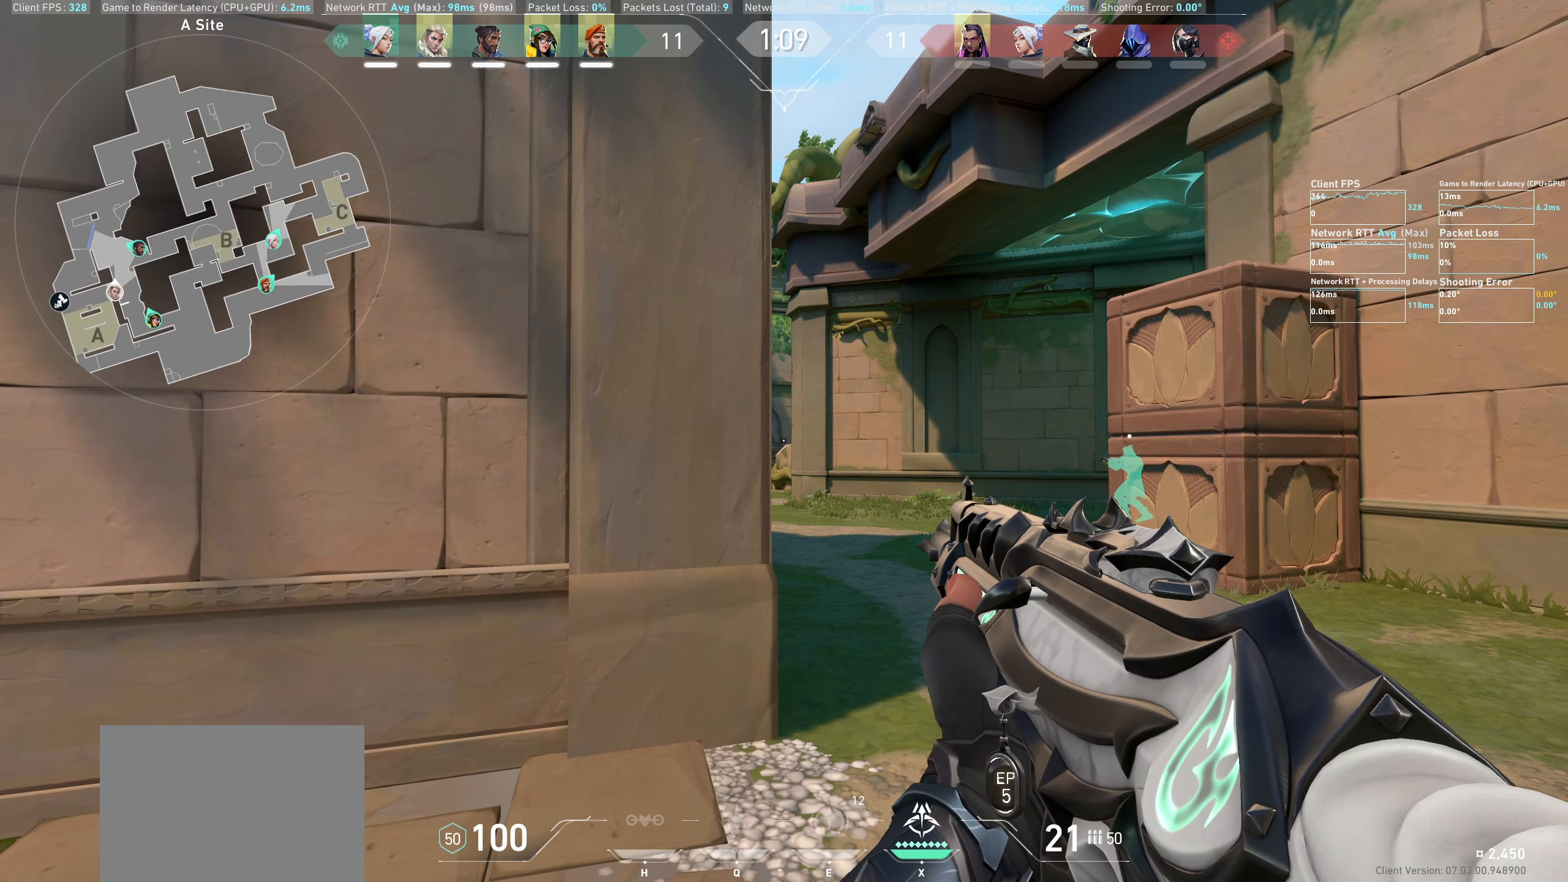
{"keys": [], "mouse": [], "events": []}
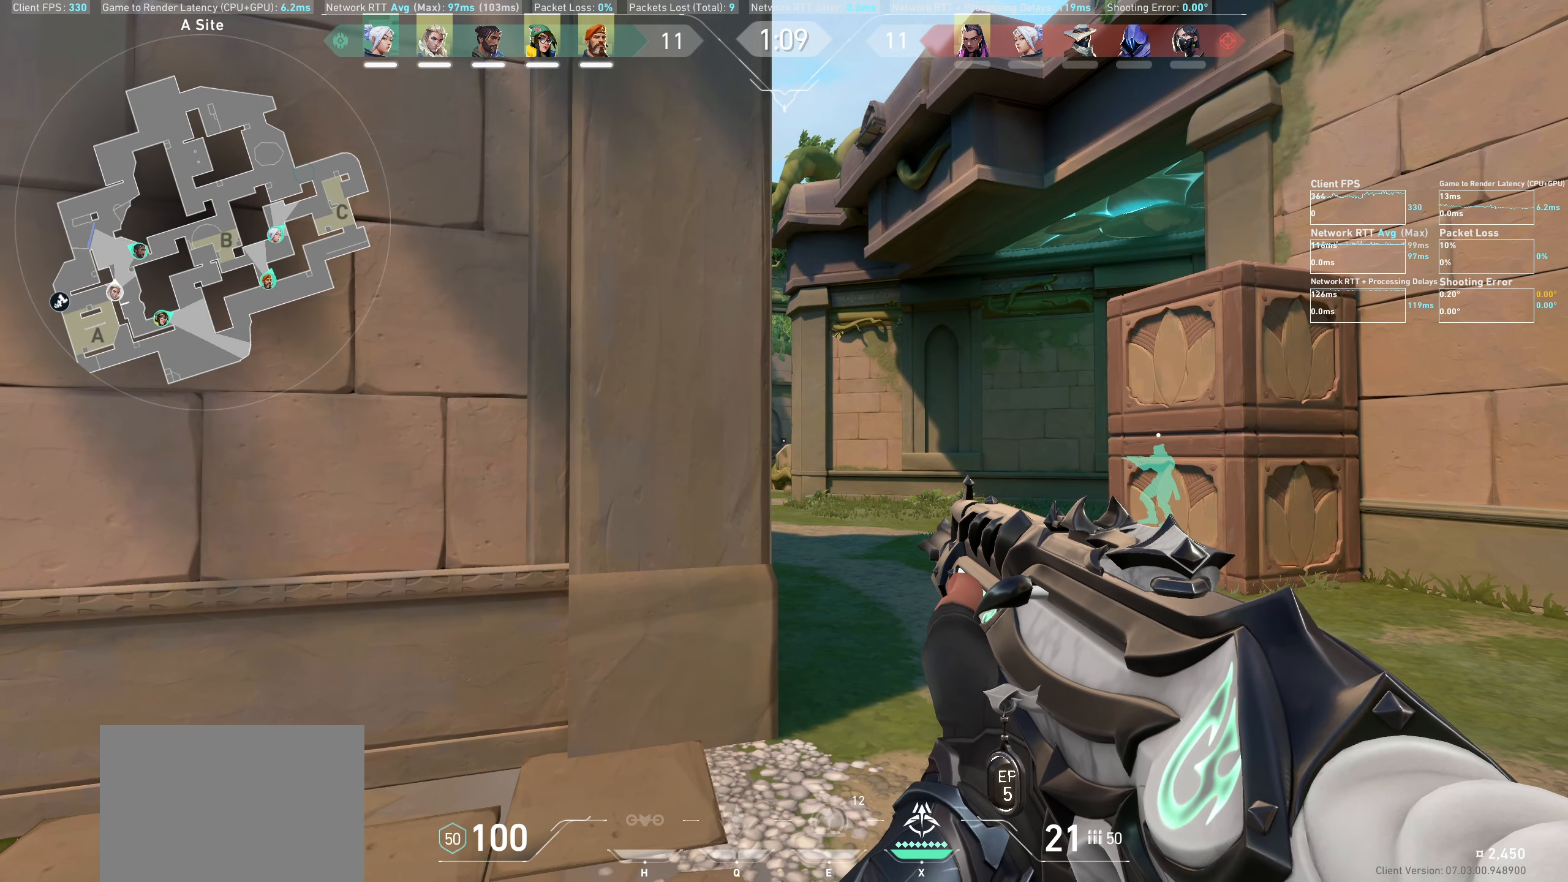
{"keys": [], "mouse": [], "events": []}
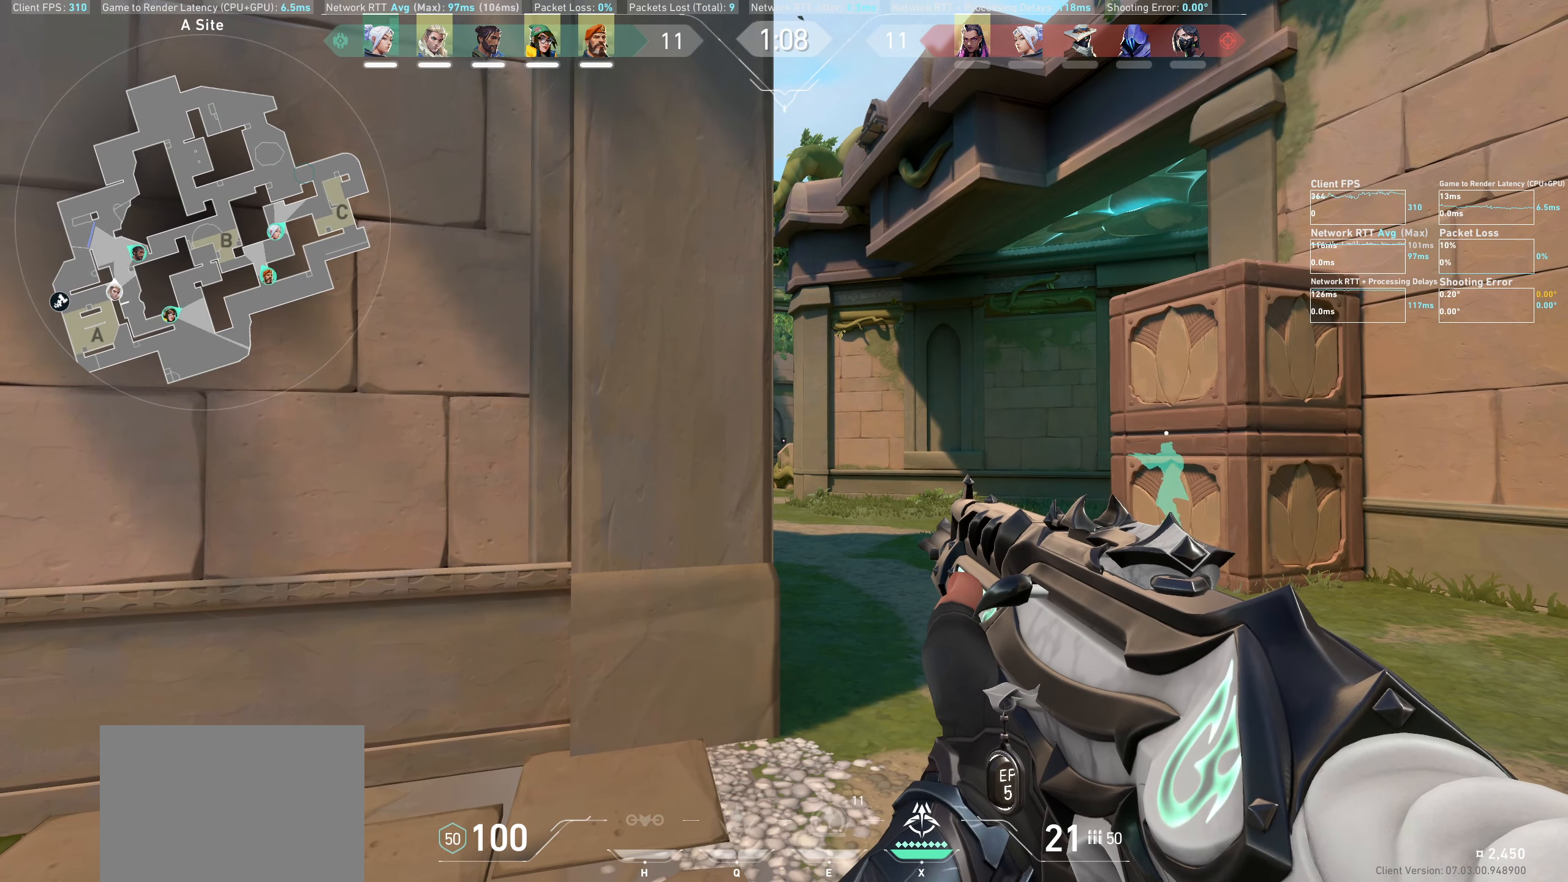
{"keys": [], "mouse": [], "events": []}
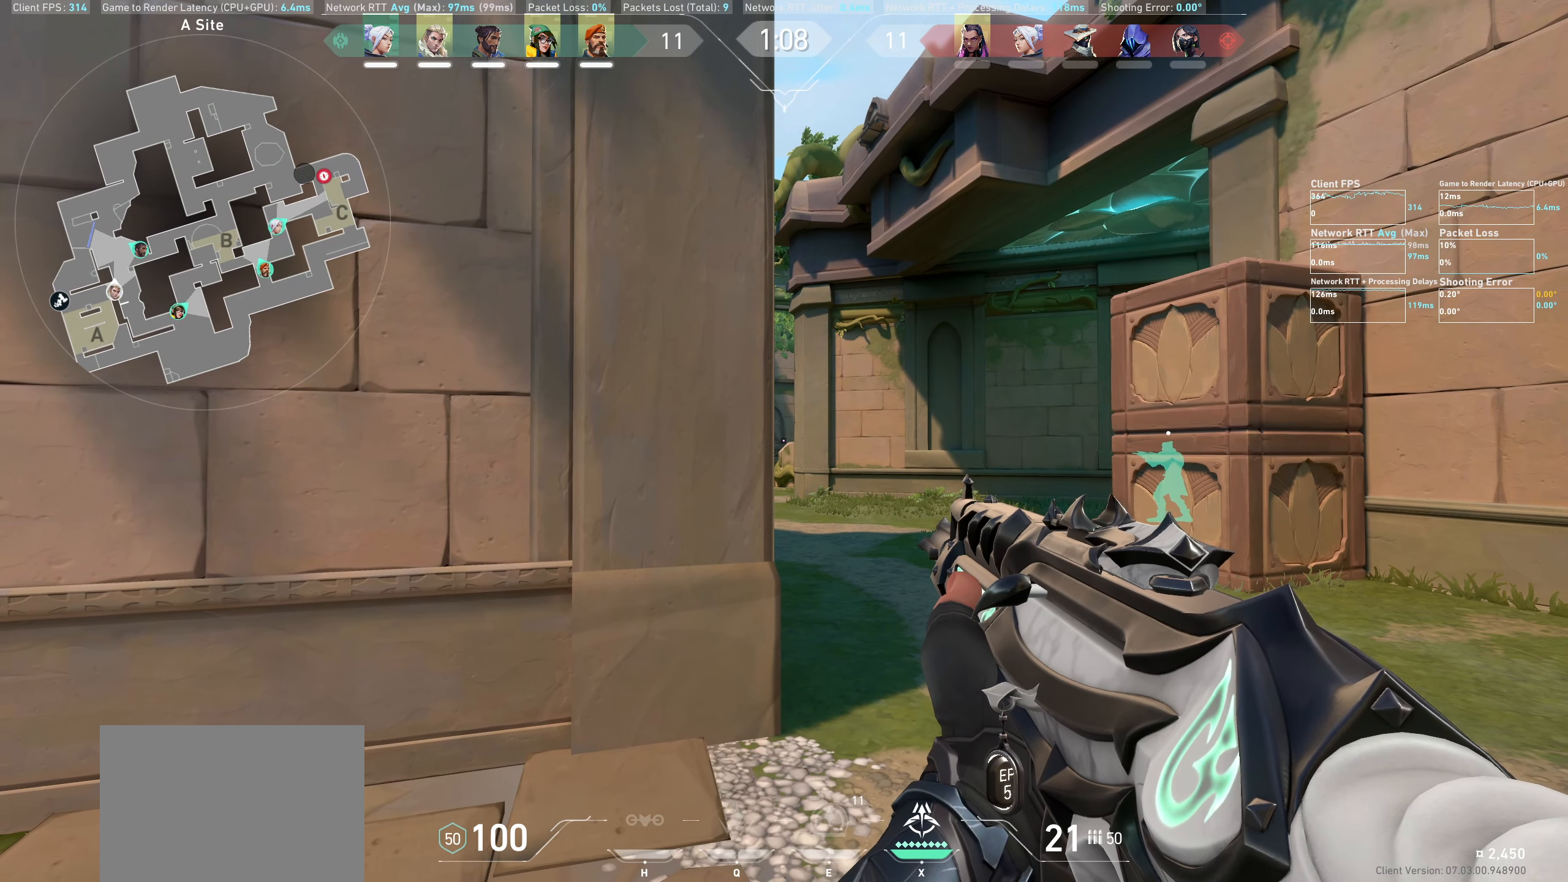
{"keys": [], "mouse": [], "events": []}
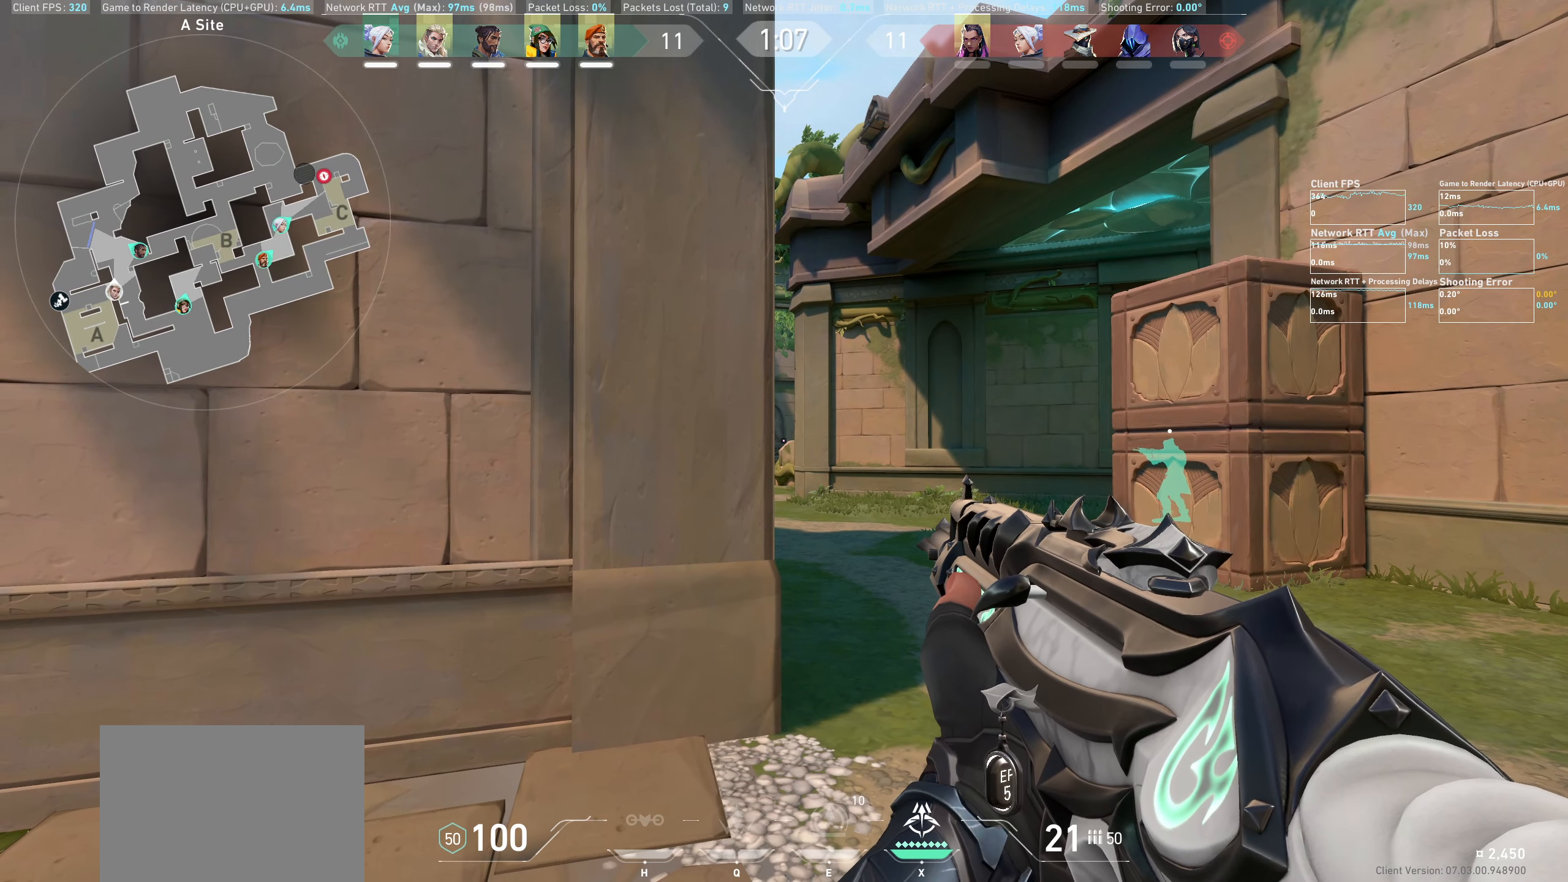
{"keys": [], "mouse": [], "events": [[350, "d", "down"], [434, "d", "up"]]}
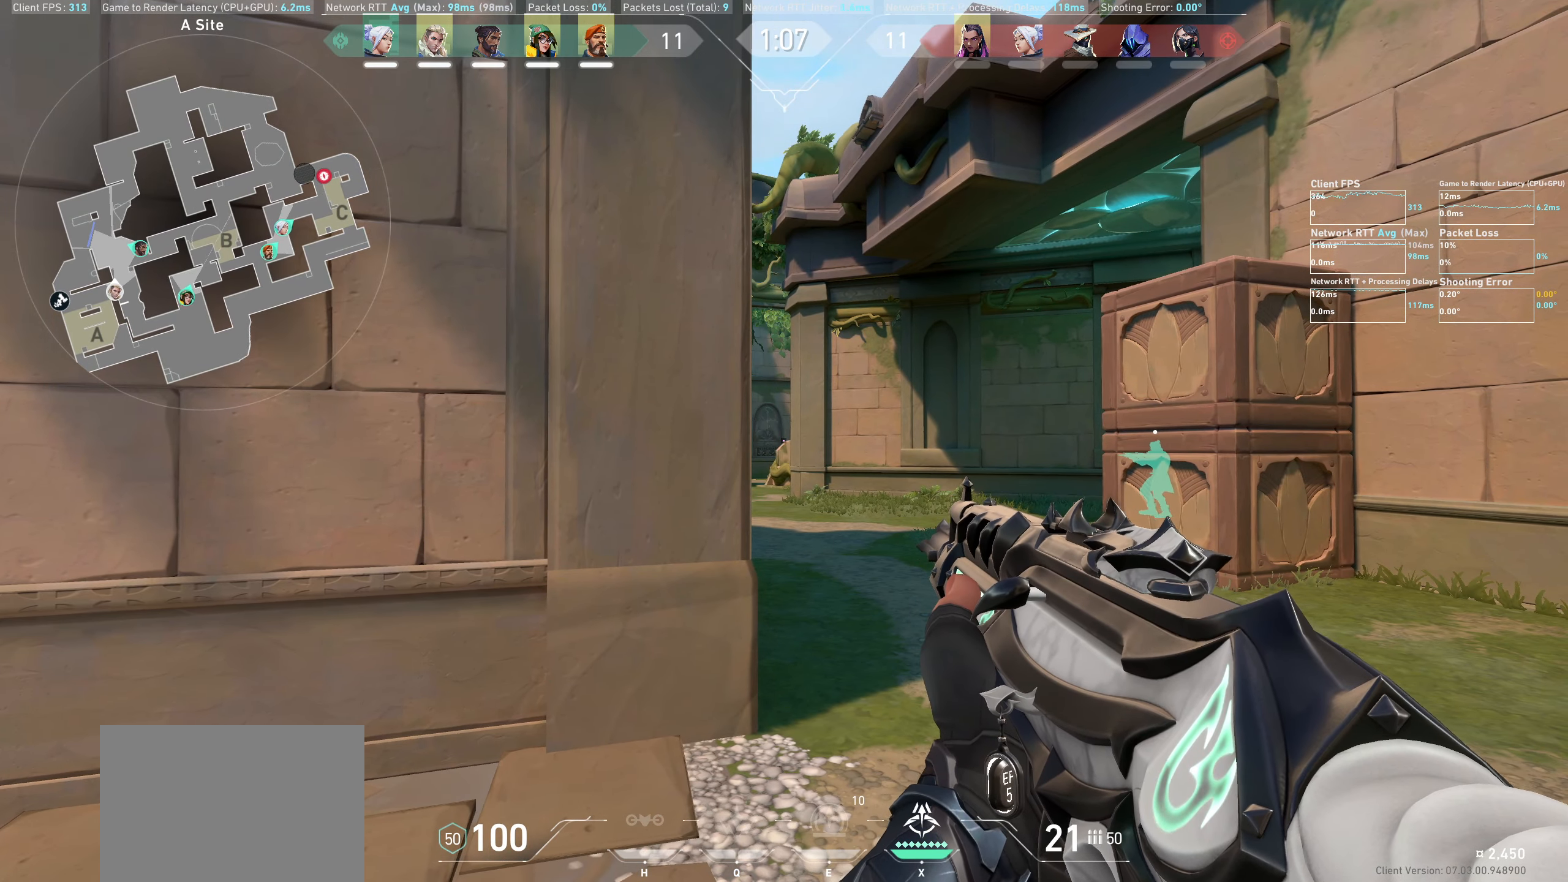
{"keys": [], "mouse": [], "events": [[184, "a", "down"], [317, "a", "up"]]}
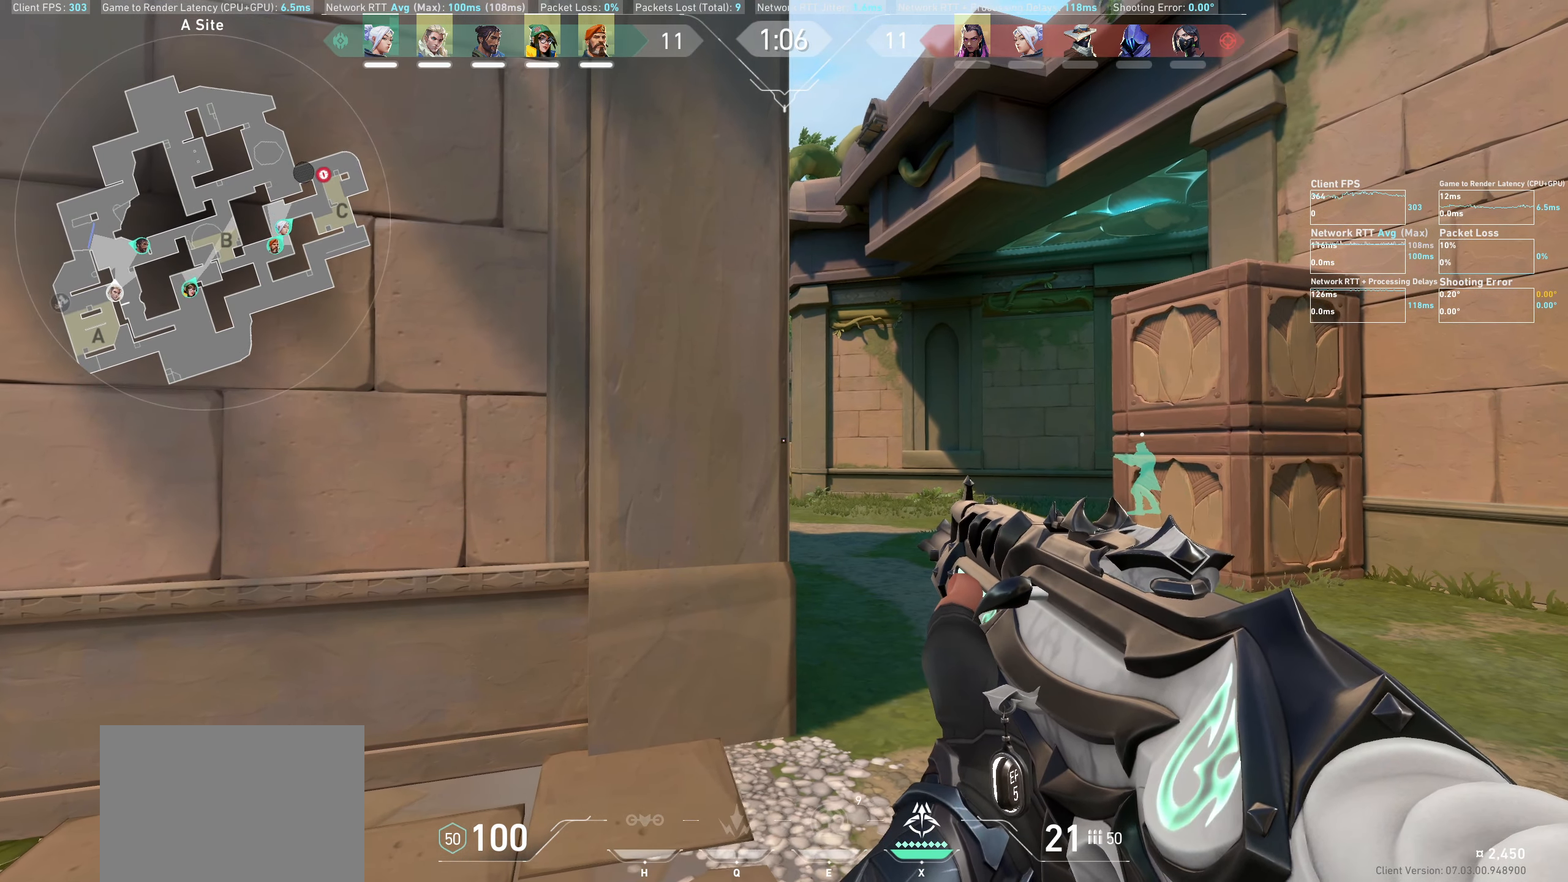
{"keys": ["d"], "mouse": [], "events": [[50, "a", "down"], [267, "a", "up"], [417, "d", "down"]]}
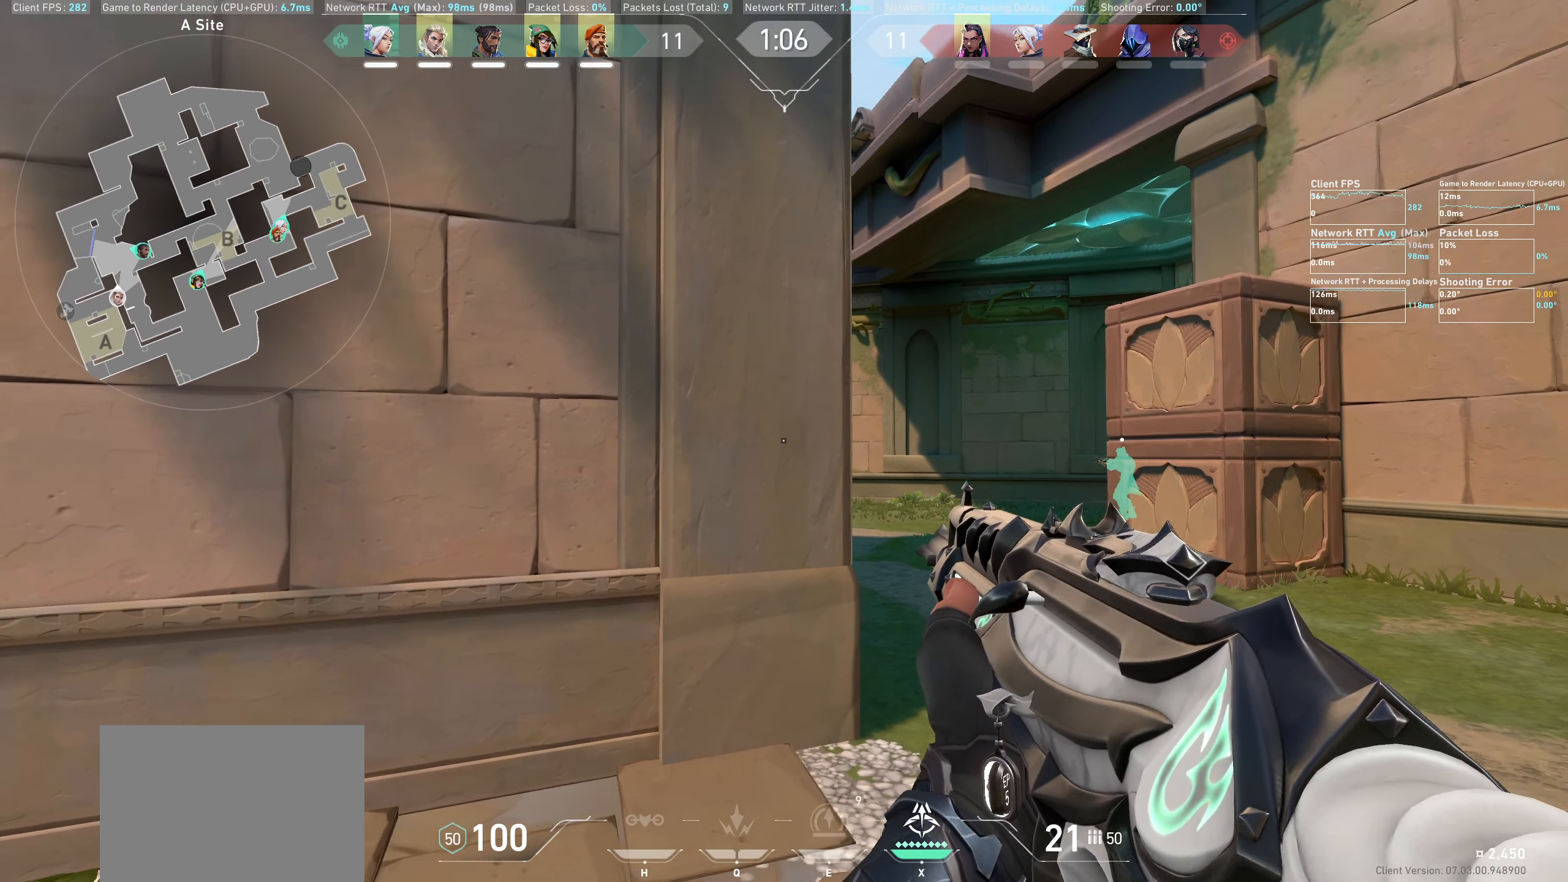
{"keys": [], "mouse": [], "events": [[350, "d", "up"]]}
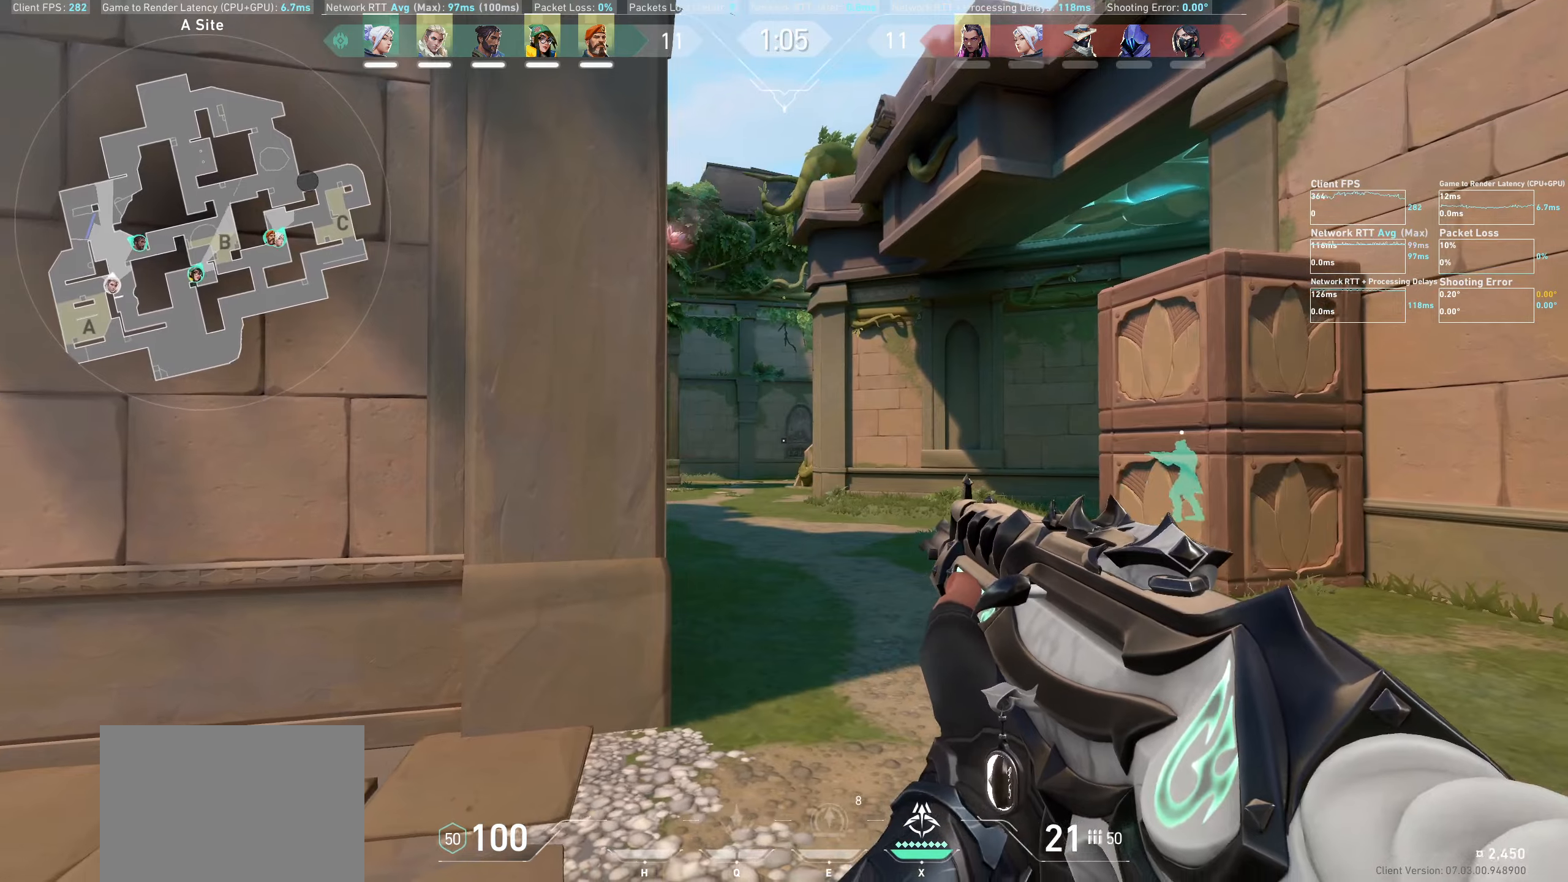
{"keys": ["a"], "mouse": [], "events": [[100, "a", "down"]]}
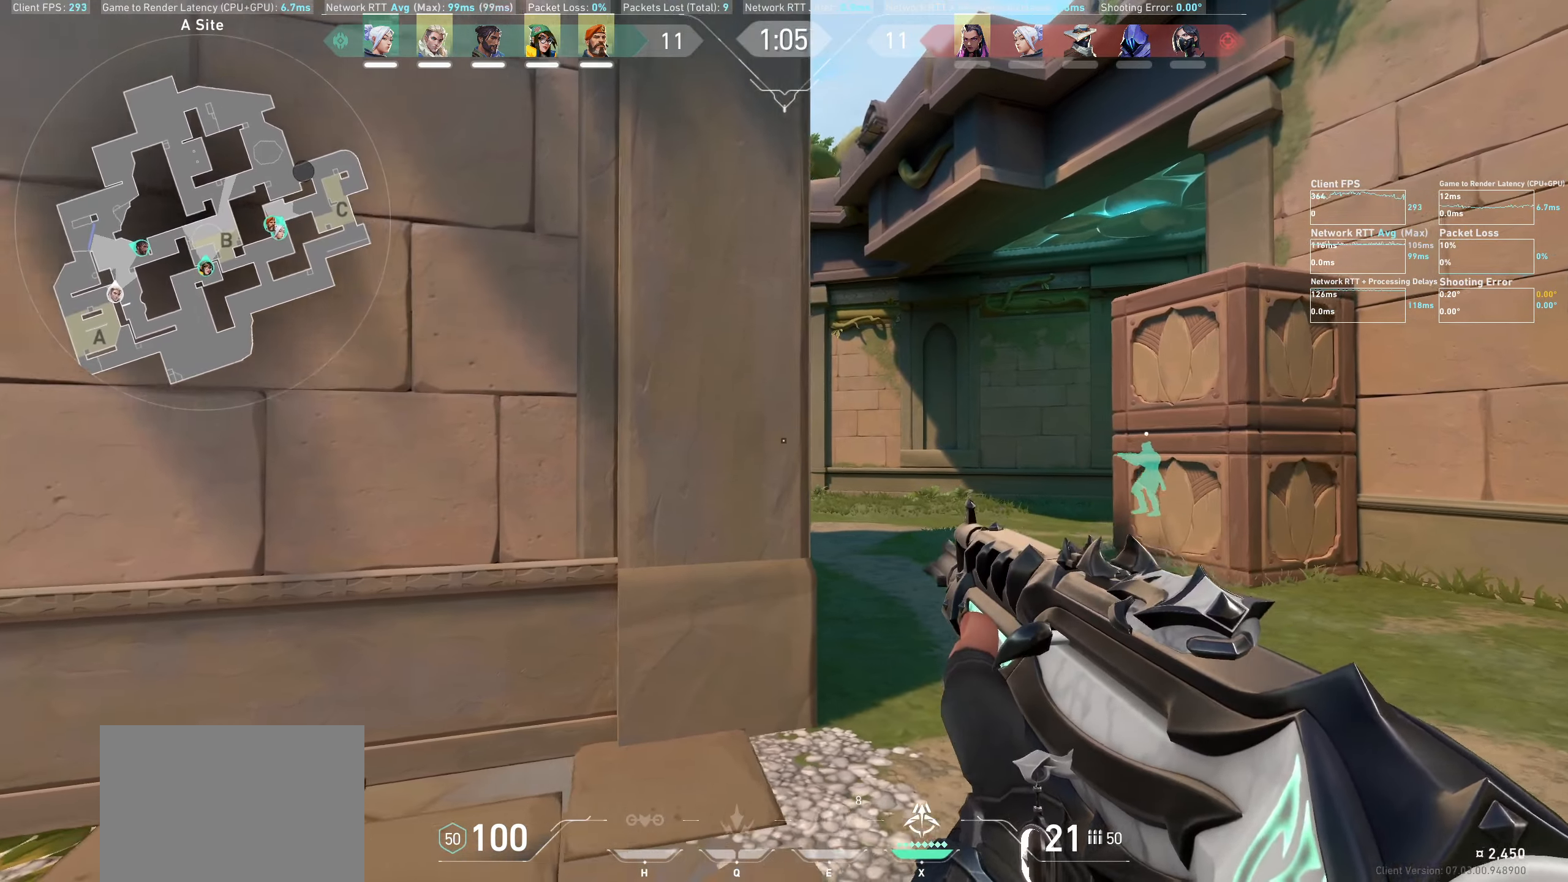
{"keys": ["a"], "mouse": [], "events": [[33, "a", "up"], [300, "a", "down"]]}
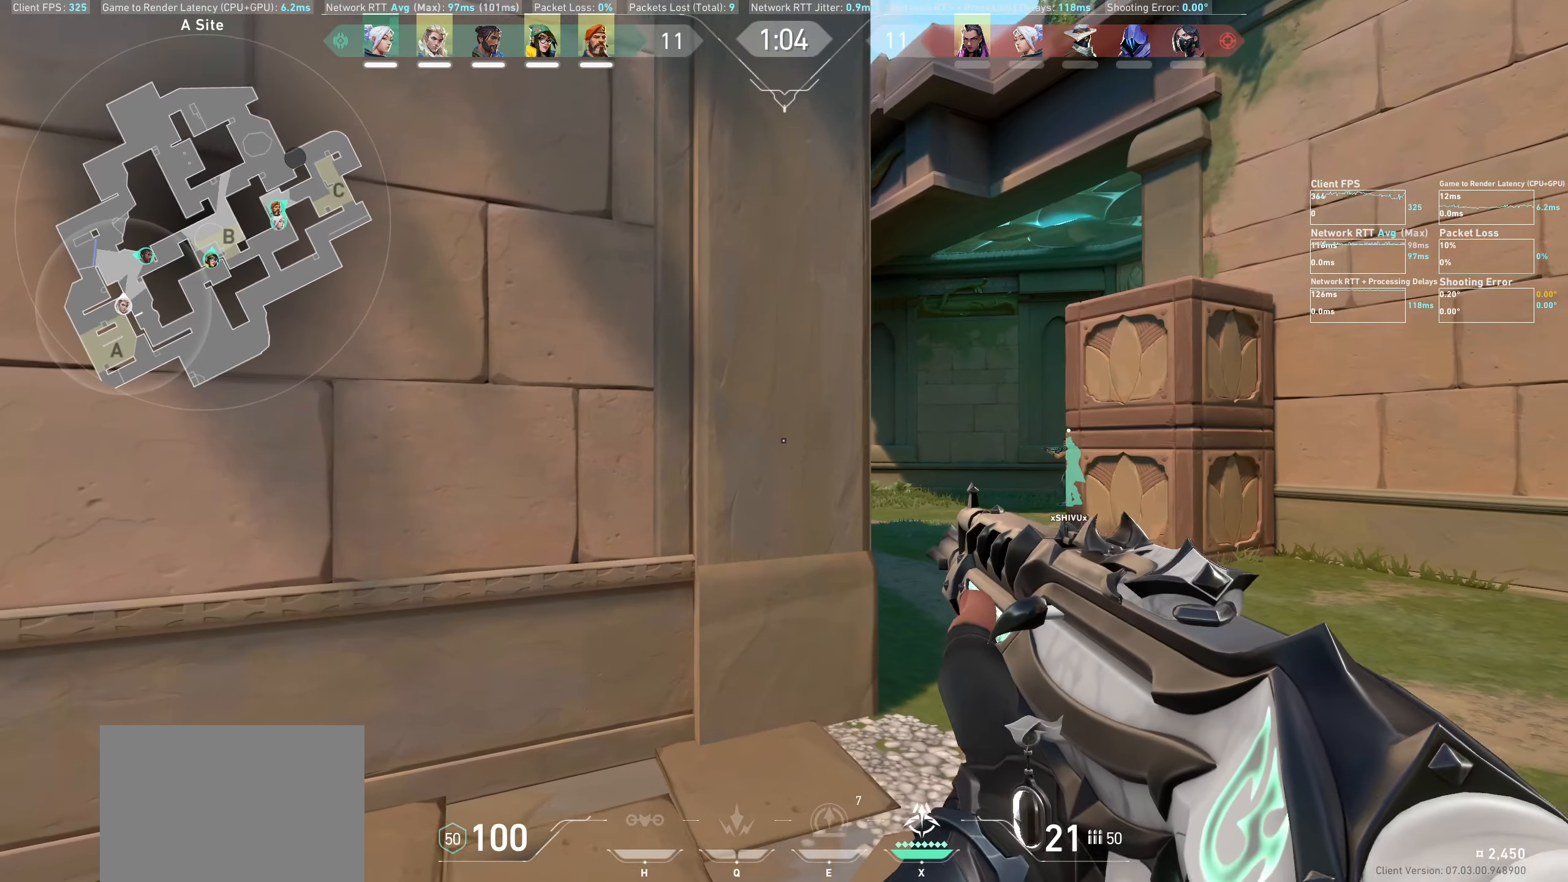
{"keys": ["a"], "mouse": [], "events": [[116, "a", "up"], [350, "a", "down"]]}
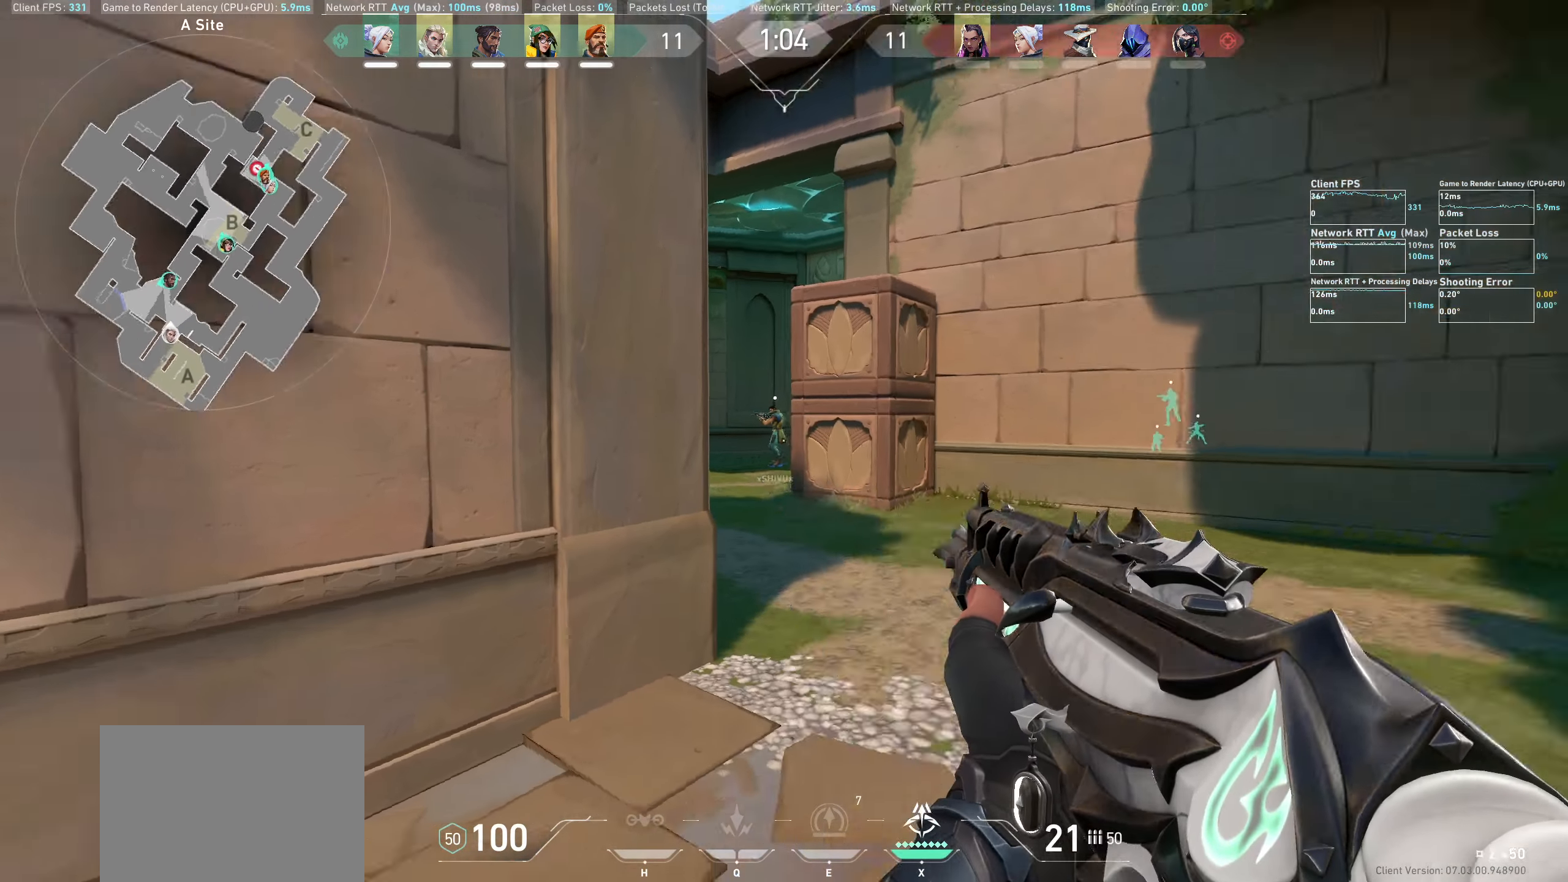
{"keys": ["d"], "mouse": [], "events": [[266, "a", "up"], [500, "d", "down"]]}